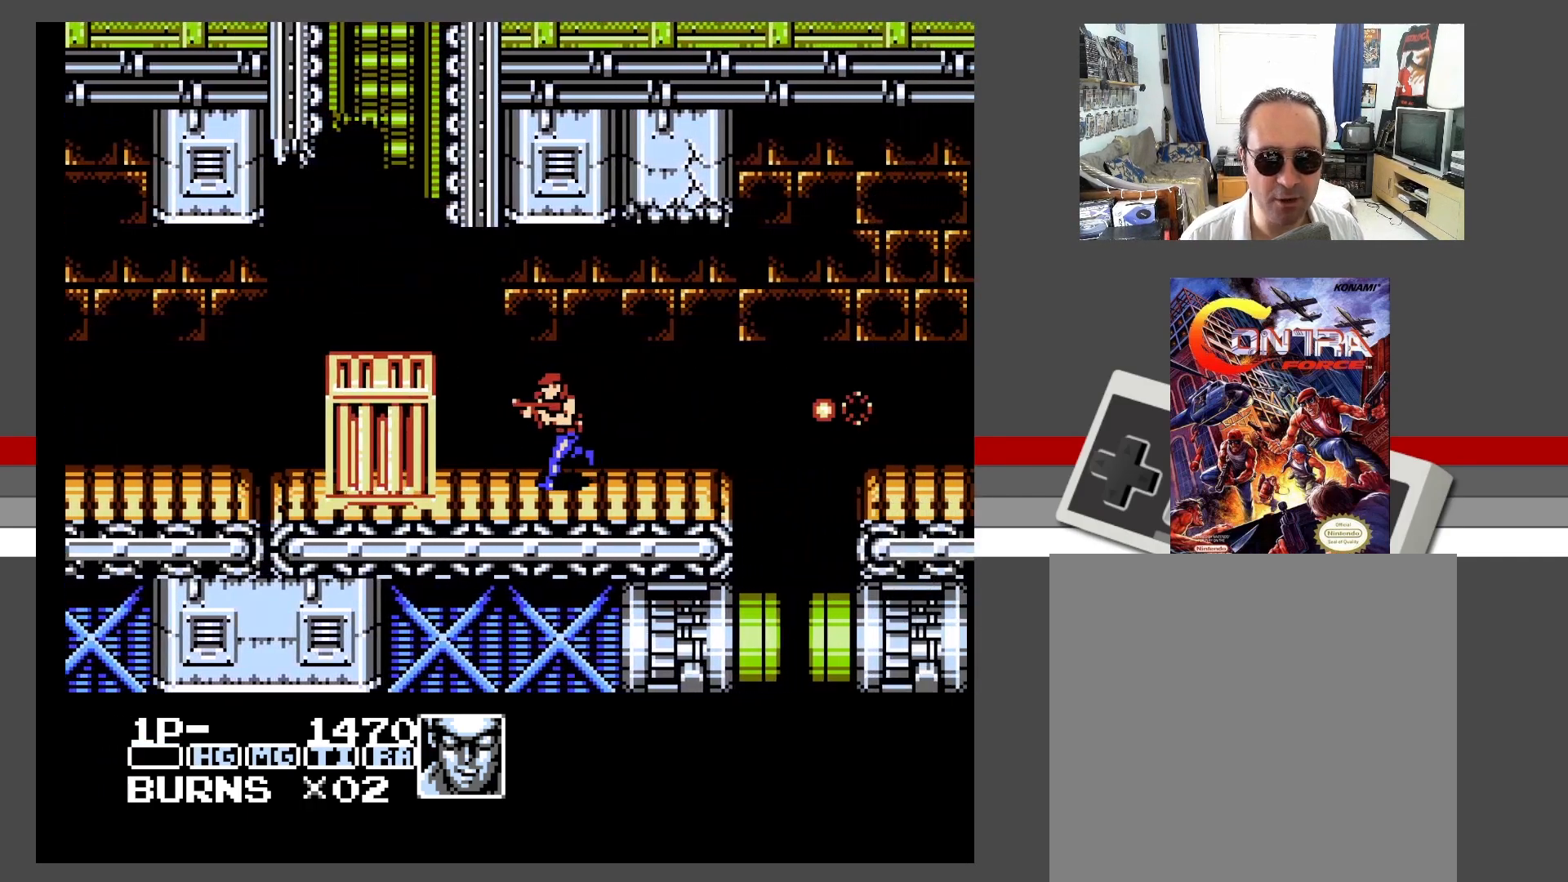
Gameplay with a controller (Xbox layout); each line is a JSON object with the inputs held at the frame after it. "events" lists button and stick changes between this image and that frame as [ms after this image, input, new state], when the widget could be followed in between. Not read: L3 R3 left_stick right_stick.
{"buttons": ["X"], "events": [[67, "X", "up"], [150, "X", "down"], [250, "X", "up"], [317, "X", "down"], [417, "X", "up"], [500, "X", "down"]]}
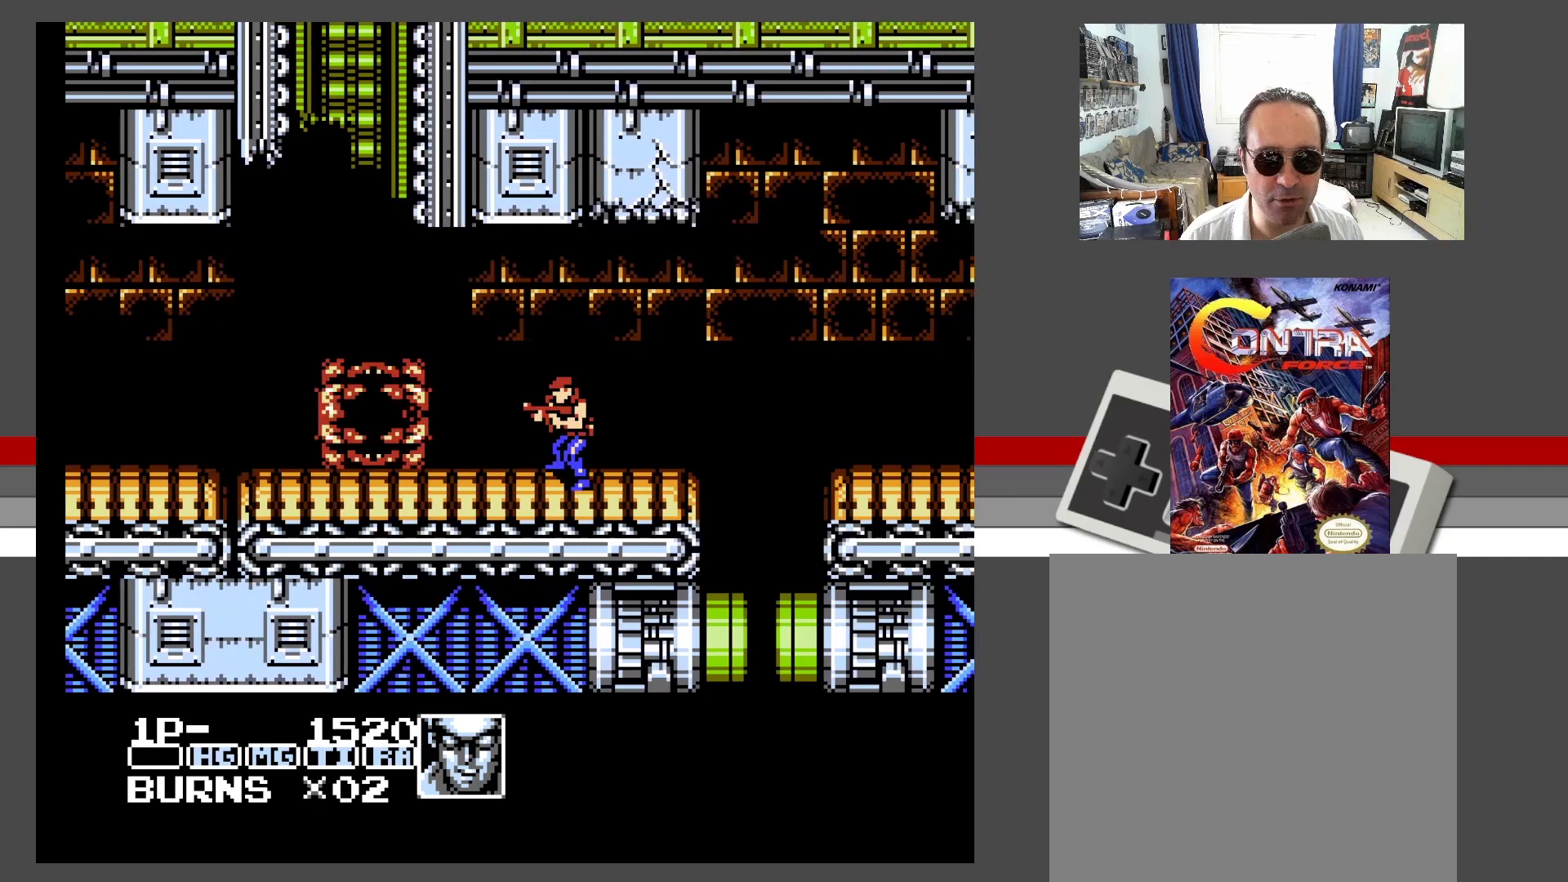
{"buttons": ["DPAD_LEFT"], "events": [[117, "DPAD_RIGHT", "down"], [133, "X", "up"], [250, "DPAD_RIGHT", "up"], [500, "DPAD_LEFT", "down"]]}
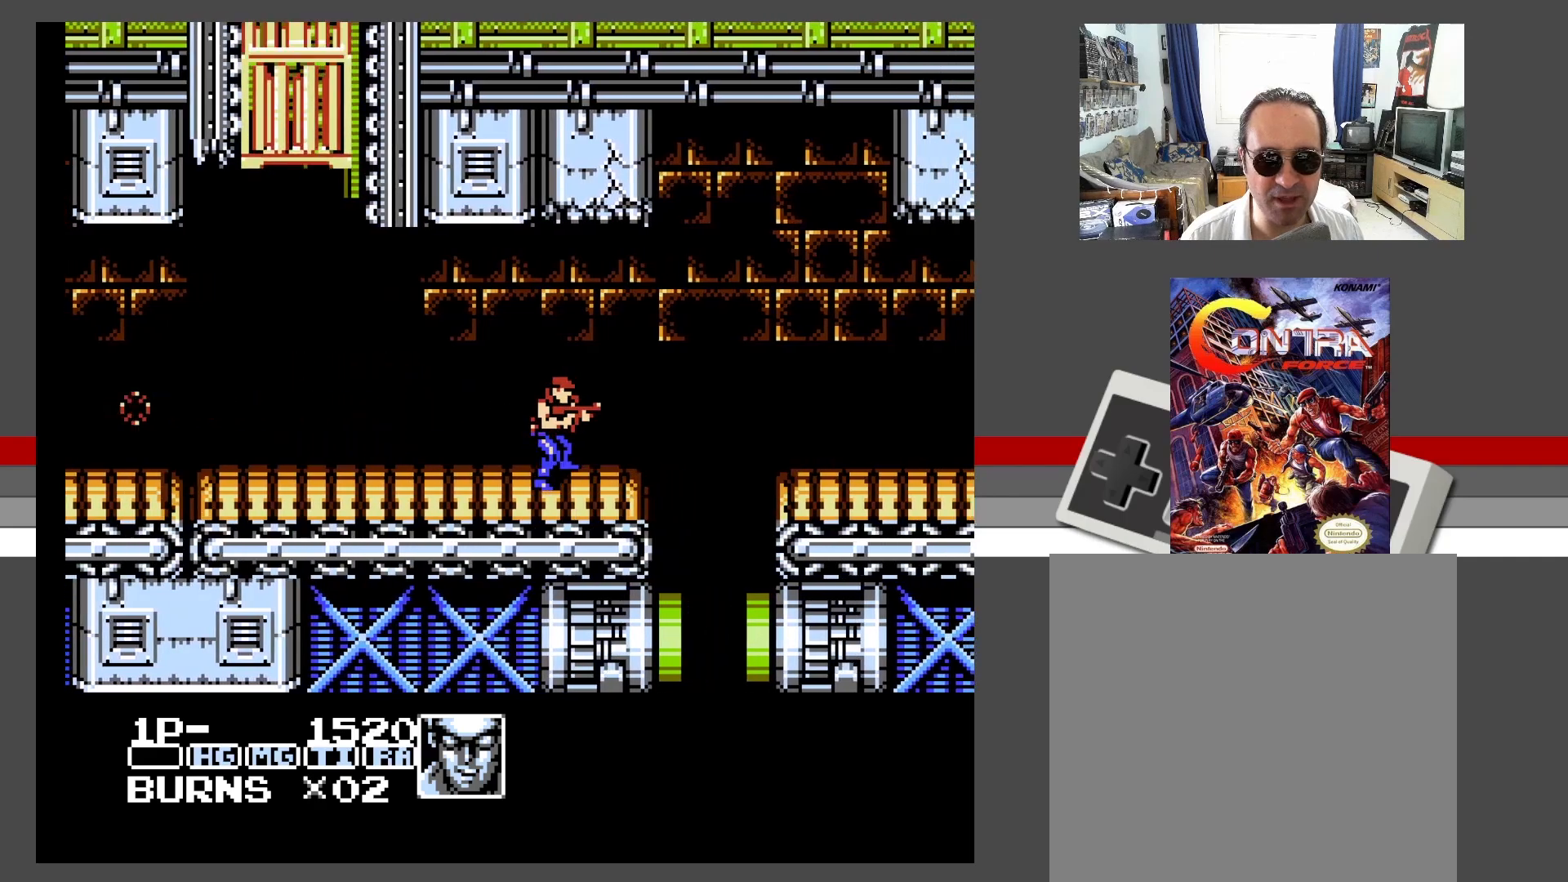
{"buttons": ["X"], "events": [[333, "DPAD_LEFT", "up"], [333, "X", "down"], [433, "X", "up"], [483, "X", "down"]]}
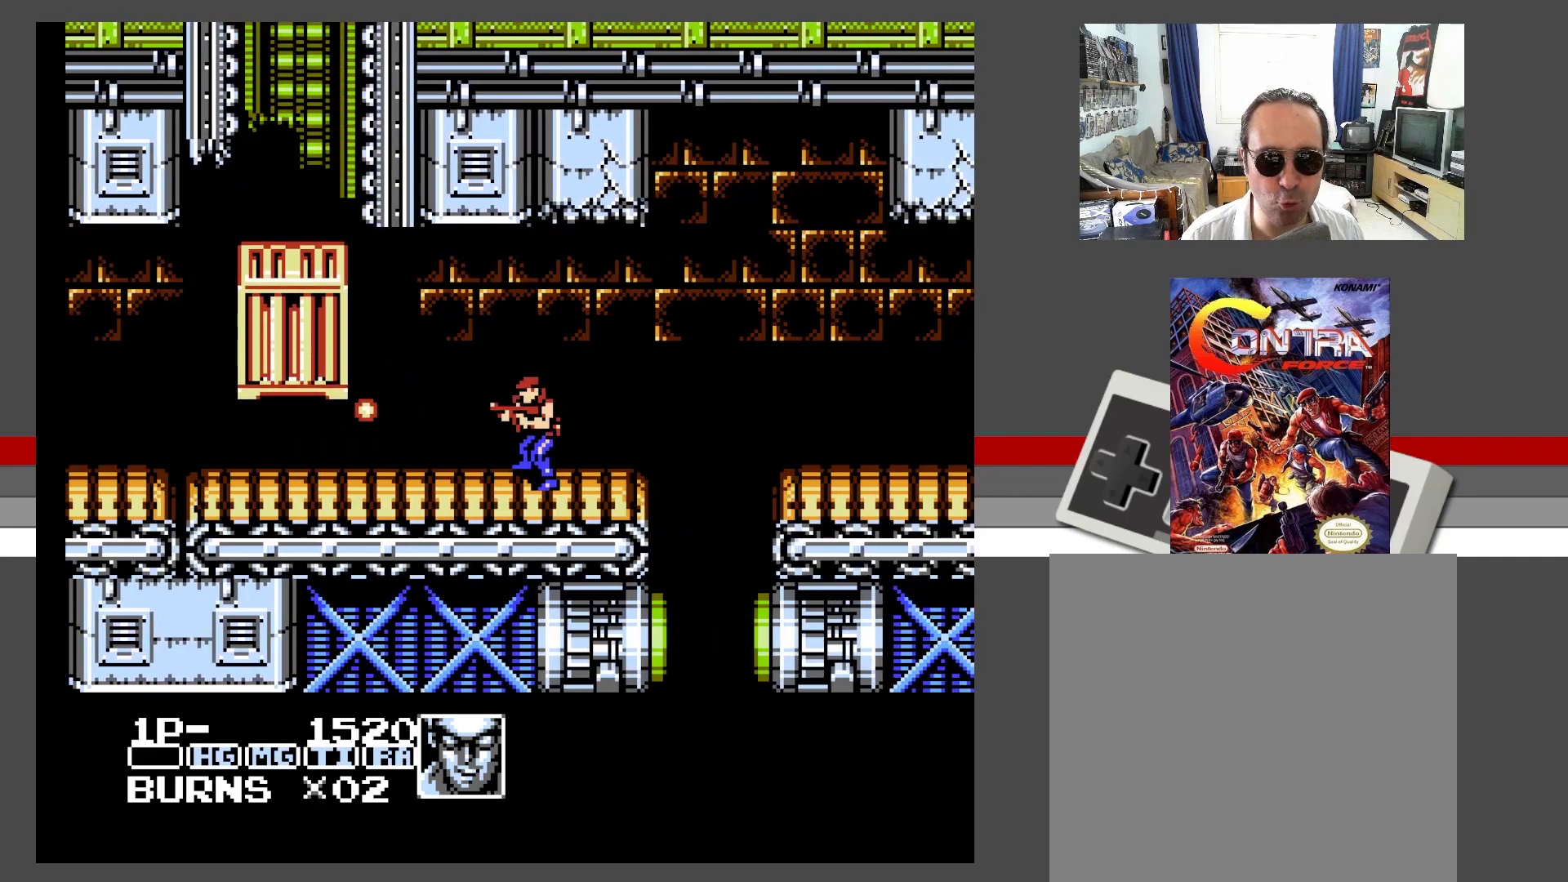
{"buttons": ["DPAD_LEFT"], "events": [[67, "X", "up"], [150, "X", "down"], [267, "X", "up"], [317, "DPAD_LEFT", "down"]]}
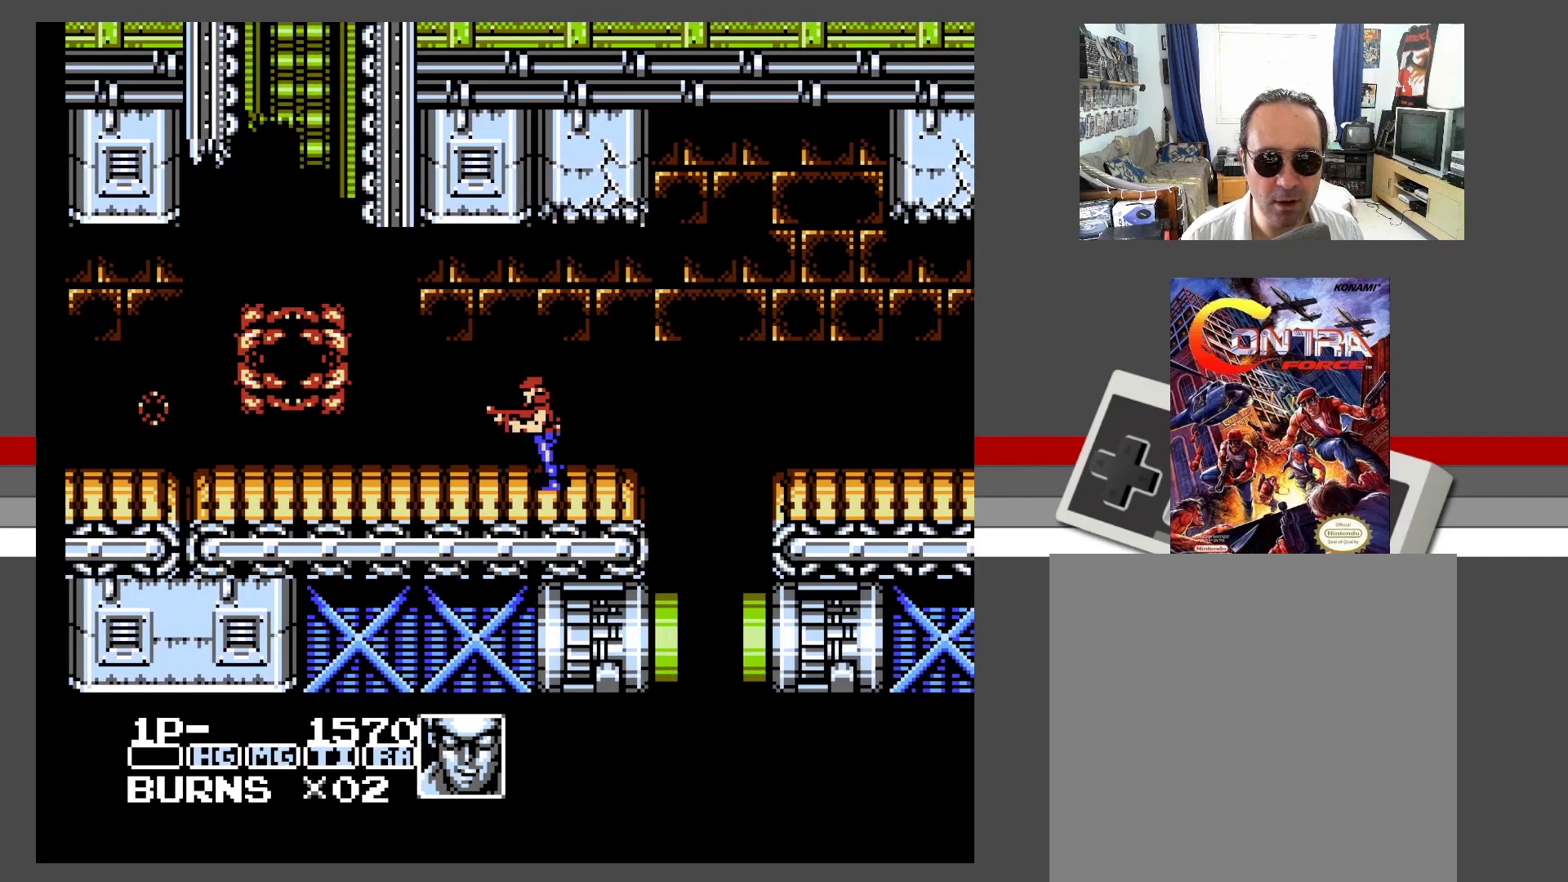
{"buttons": ["DPAD_RIGHT"], "events": [[67, "X", "down"], [150, "DPAD_LEFT", "up"], [200, "X", "up"], [383, "DPAD_RIGHT", "down"]]}
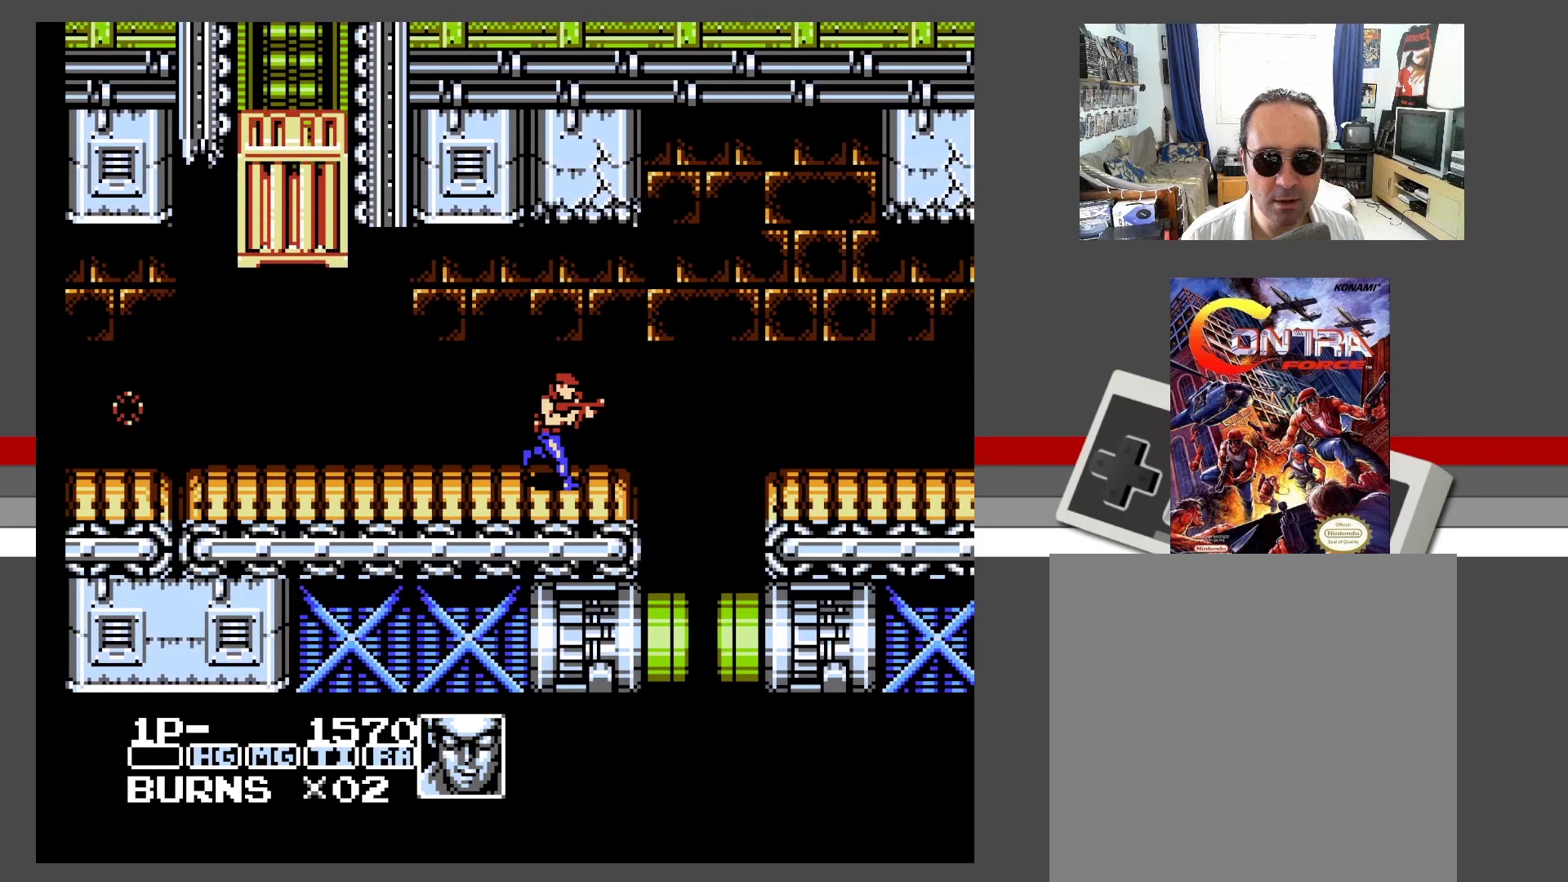
{"buttons": ["A", "DPAD_RIGHT"], "events": [[167, "A", "down"]]}
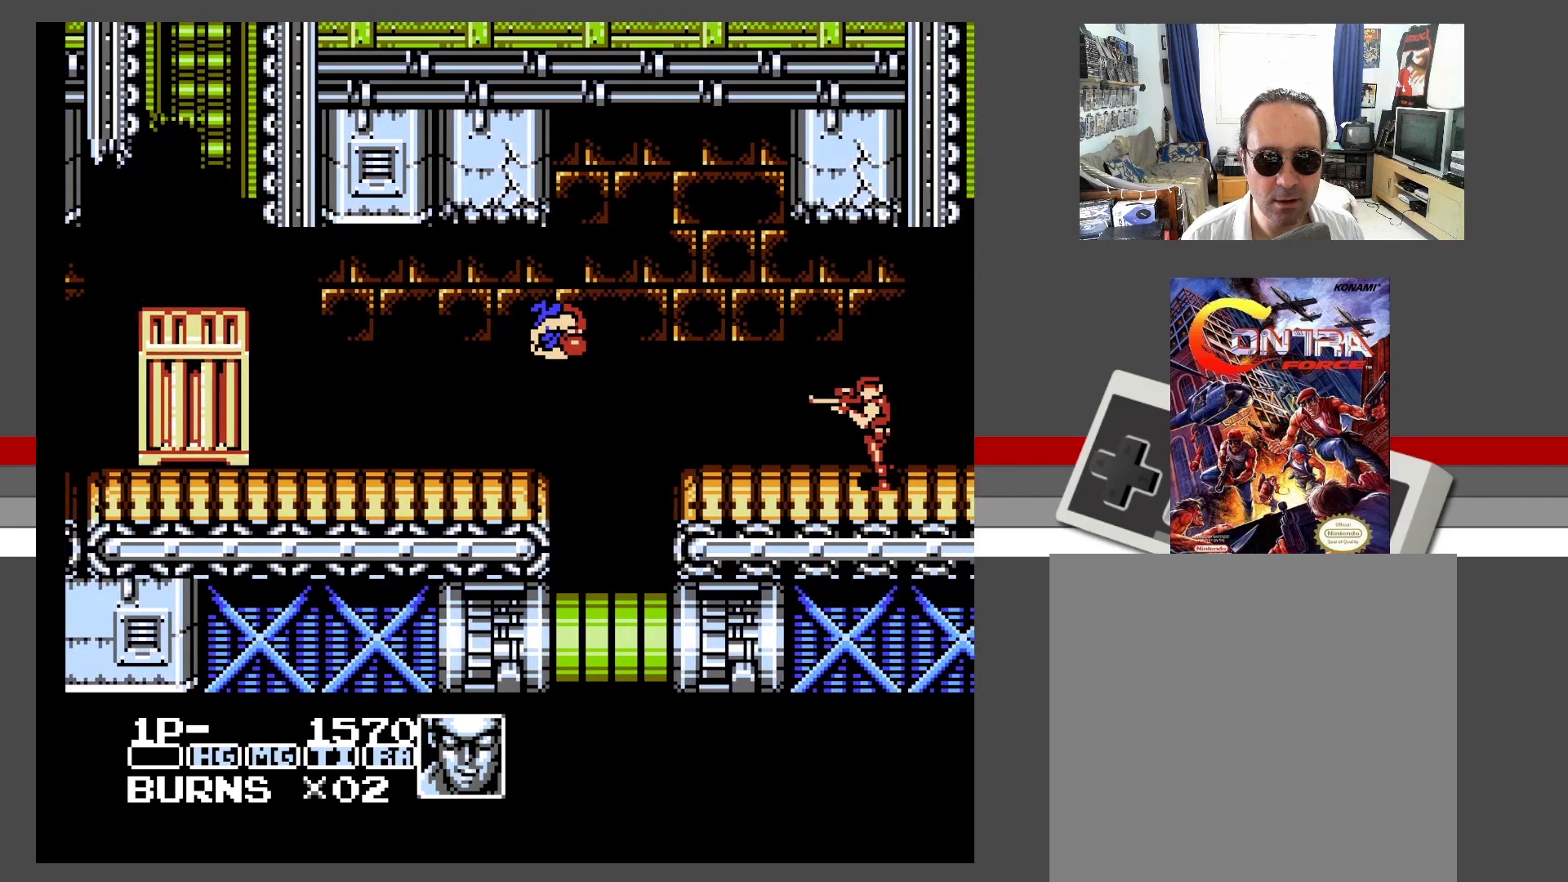
{"buttons": ["A", "X", "DPAD_DOWN", "DPAD_RIGHT"], "events": [[150, "DPAD_DOWN", "down"], [200, "X", "down"], [283, "X", "up"], [333, "X", "down"], [400, "X", "up"], [483, "X", "down"]]}
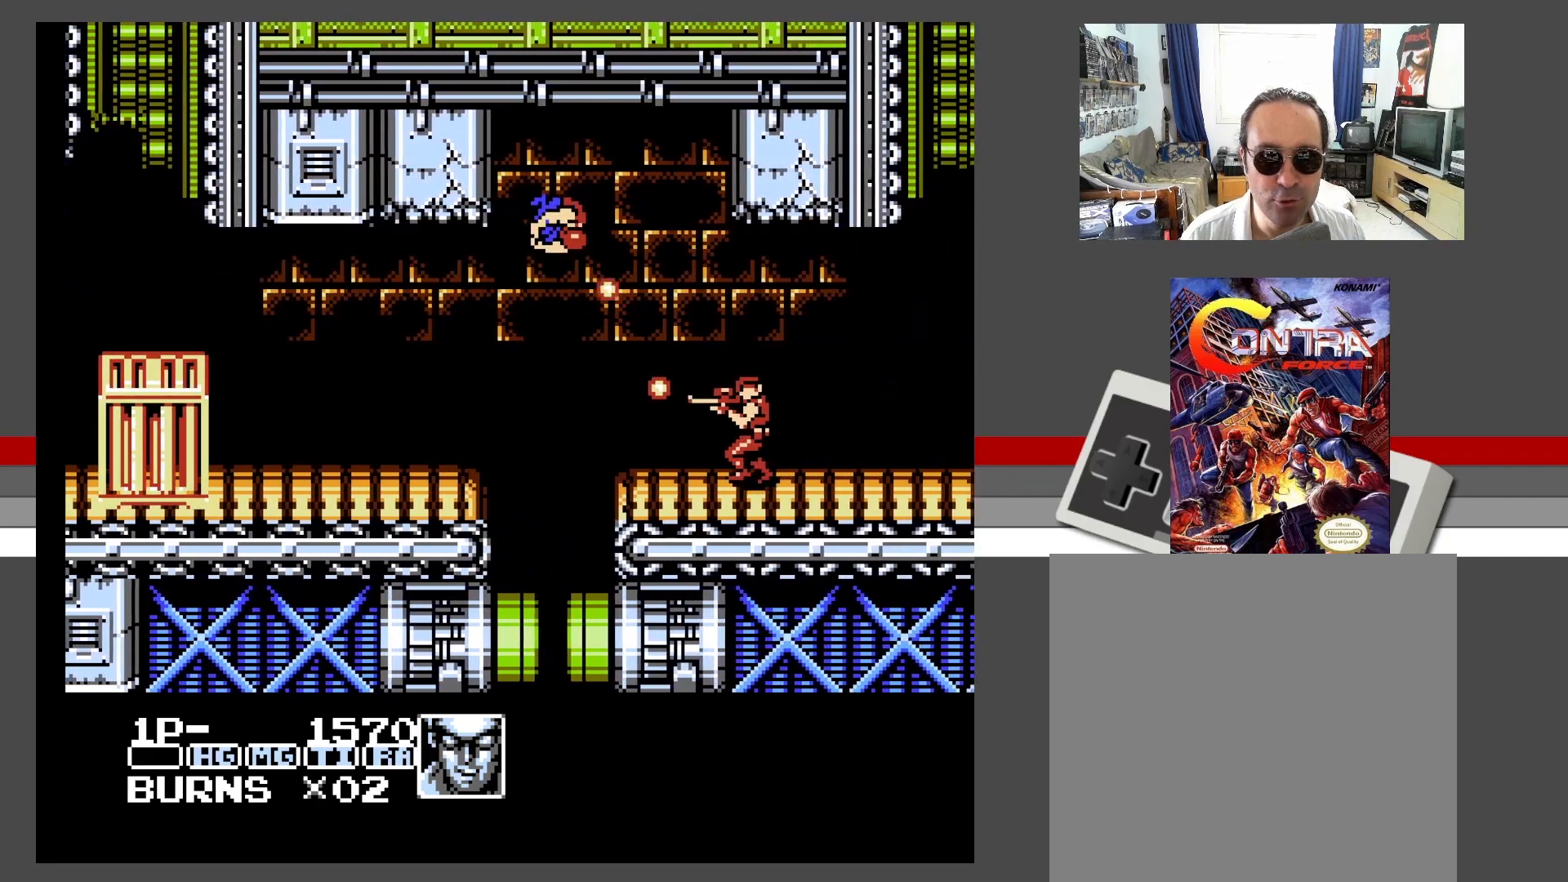
{"buttons": ["A", "DPAD_DOWN", "DPAD_RIGHT"], "events": [[83, "X", "up"], [133, "X", "down"], [233, "X", "up"], [283, "X", "down"], [417, "X", "up"]]}
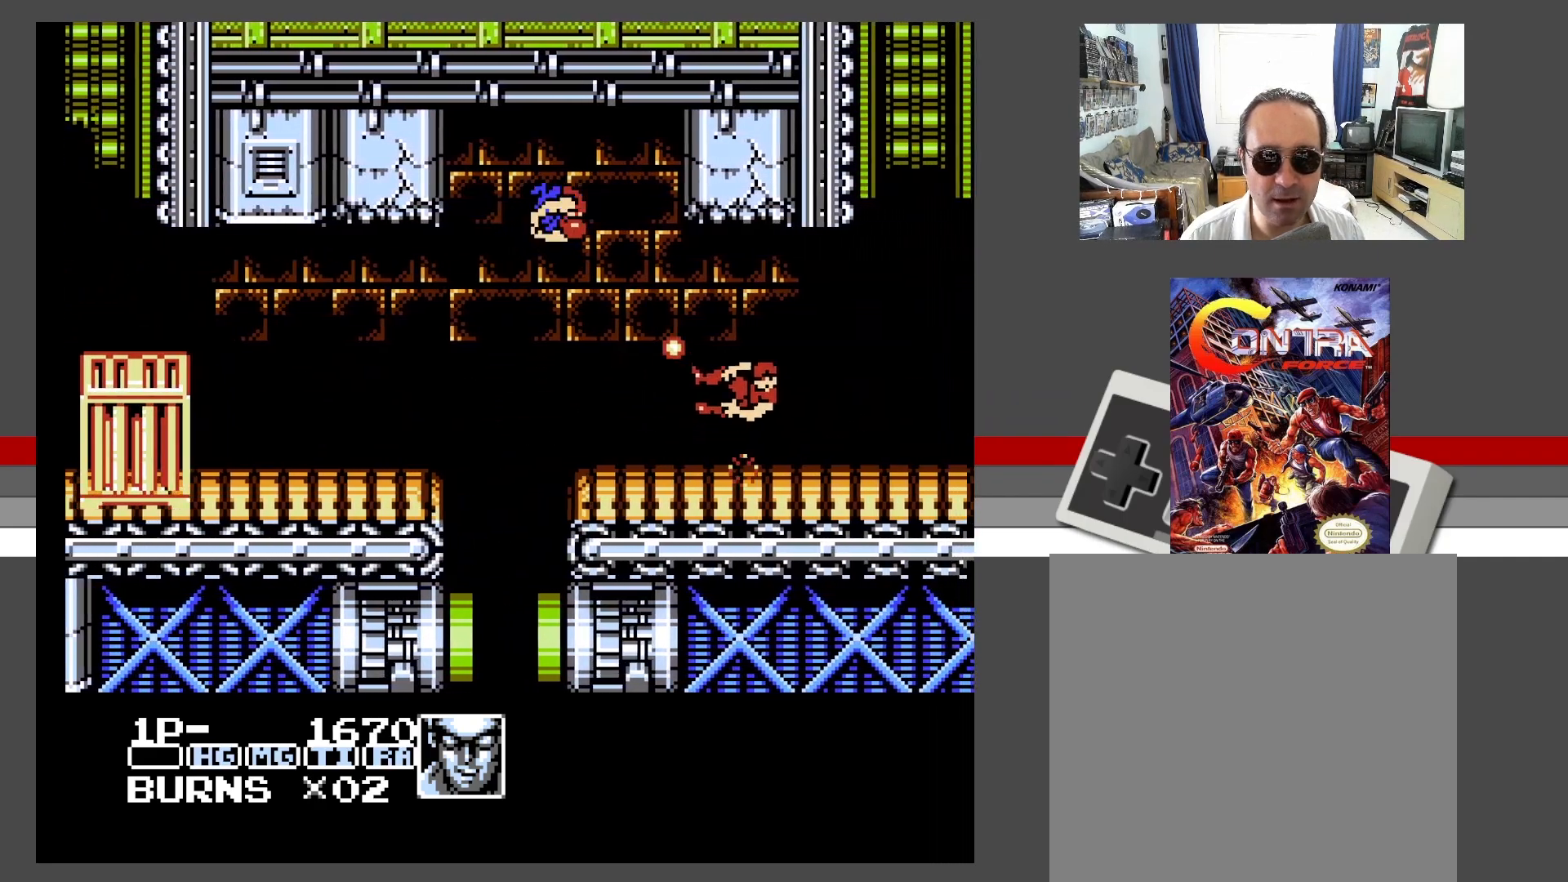
{"buttons": ["X", "DPAD_RIGHT"], "events": [[83, "A", "up"], [117, "DPAD_DOWN", "up"], [233, "X", "down"], [350, "X", "up"], [467, "X", "down"]]}
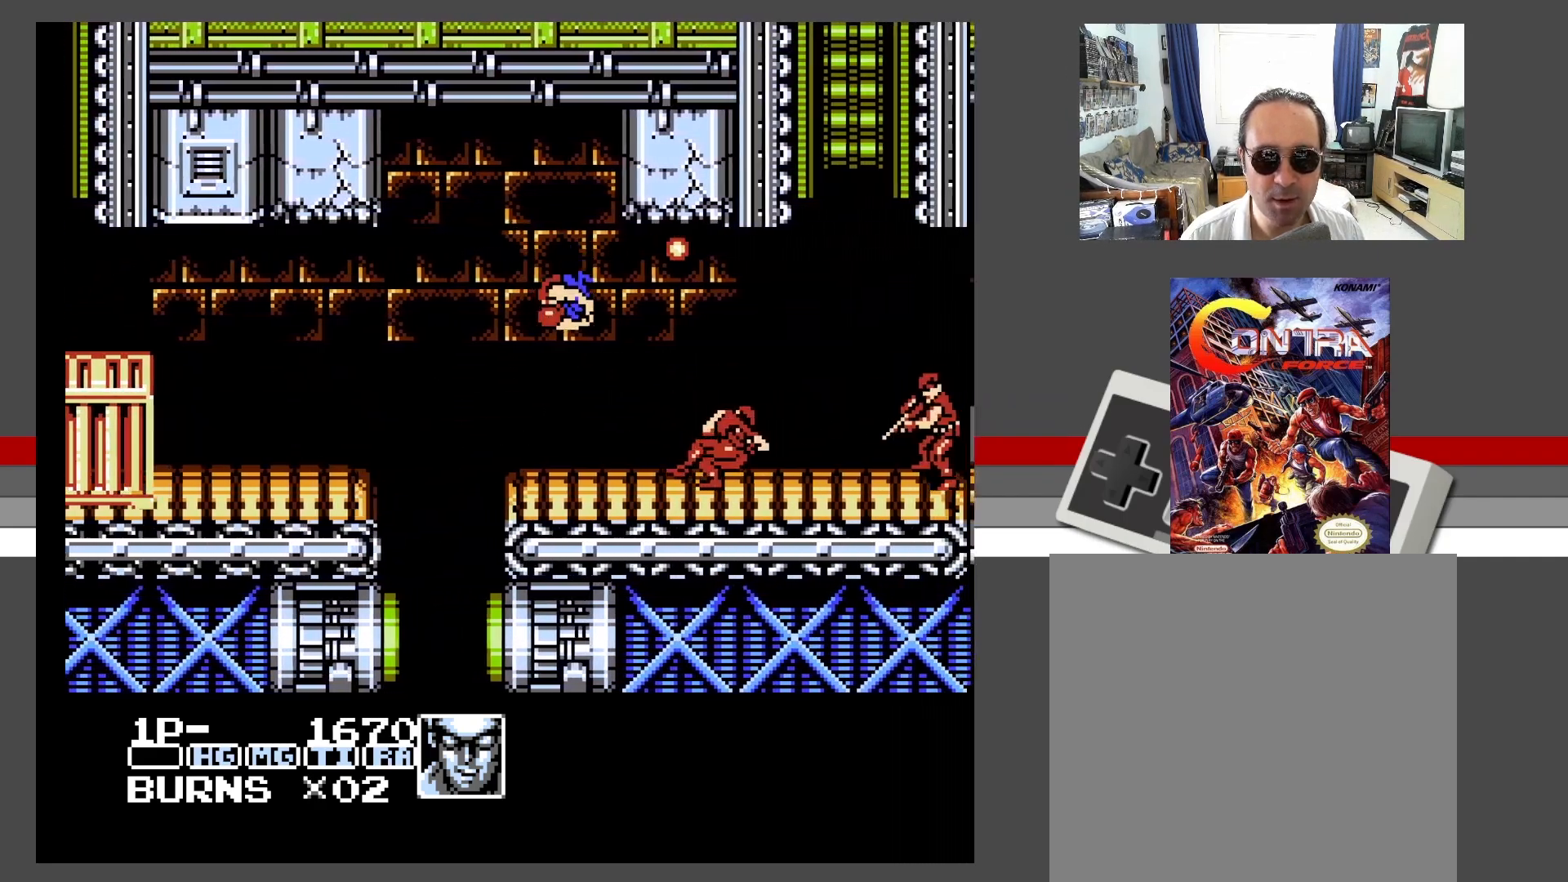
{"buttons": ["DPAD_RIGHT"], "events": [[50, "X", "up"], [133, "X", "down"], [250, "X", "up"], [400, "X", "down"], [483, "X", "up"]]}
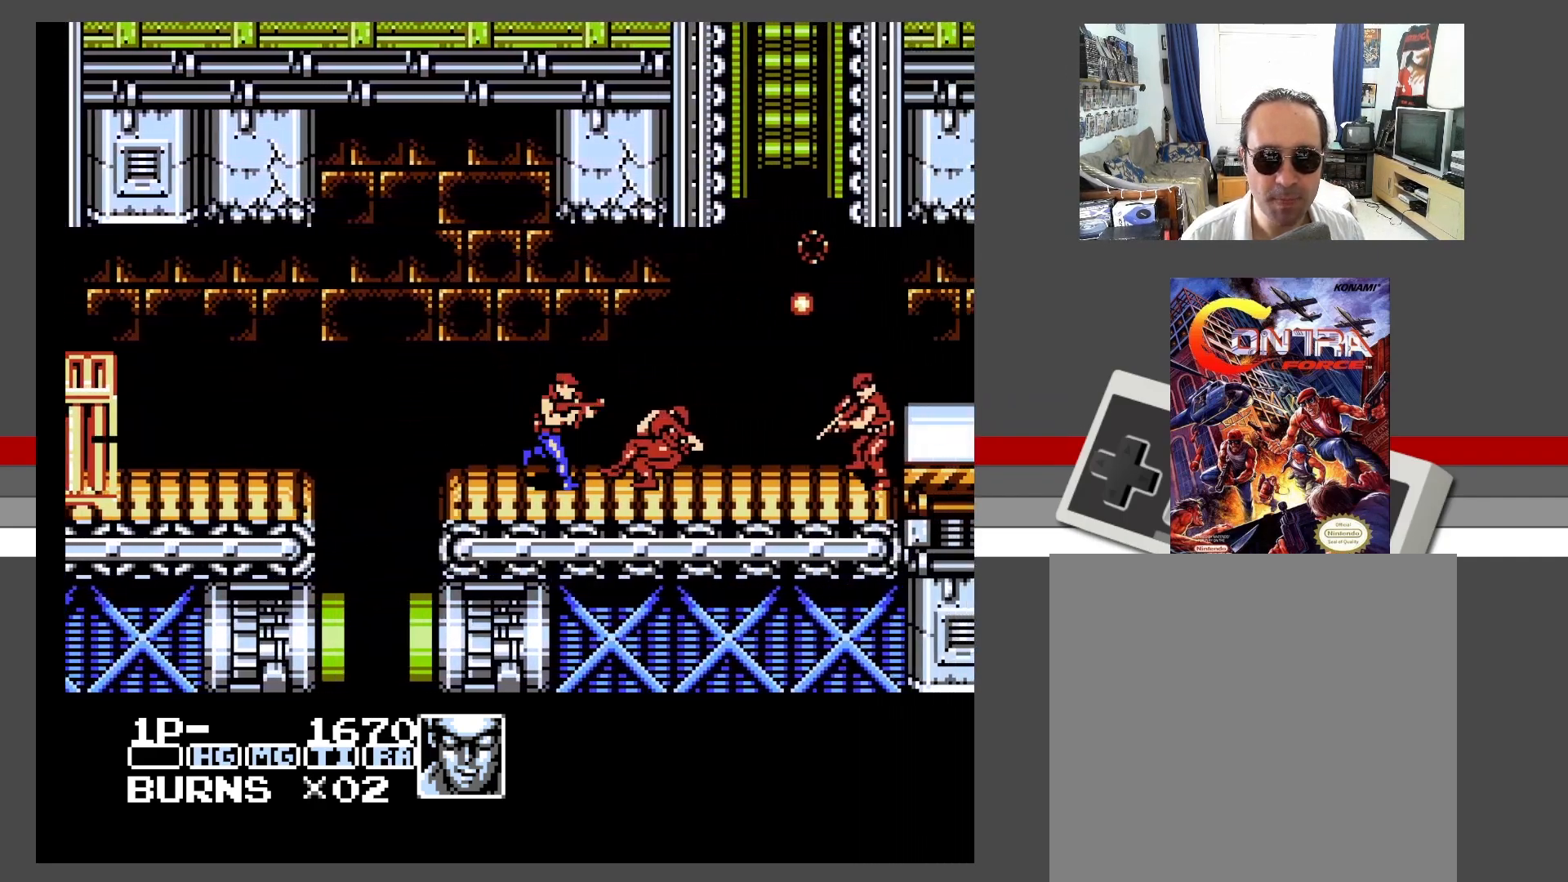
{"buttons": ["X", "DPAD_RIGHT"], "events": [[50, "X", "down"], [167, "X", "up"], [233, "X", "down"], [350, "X", "up"], [417, "X", "down"]]}
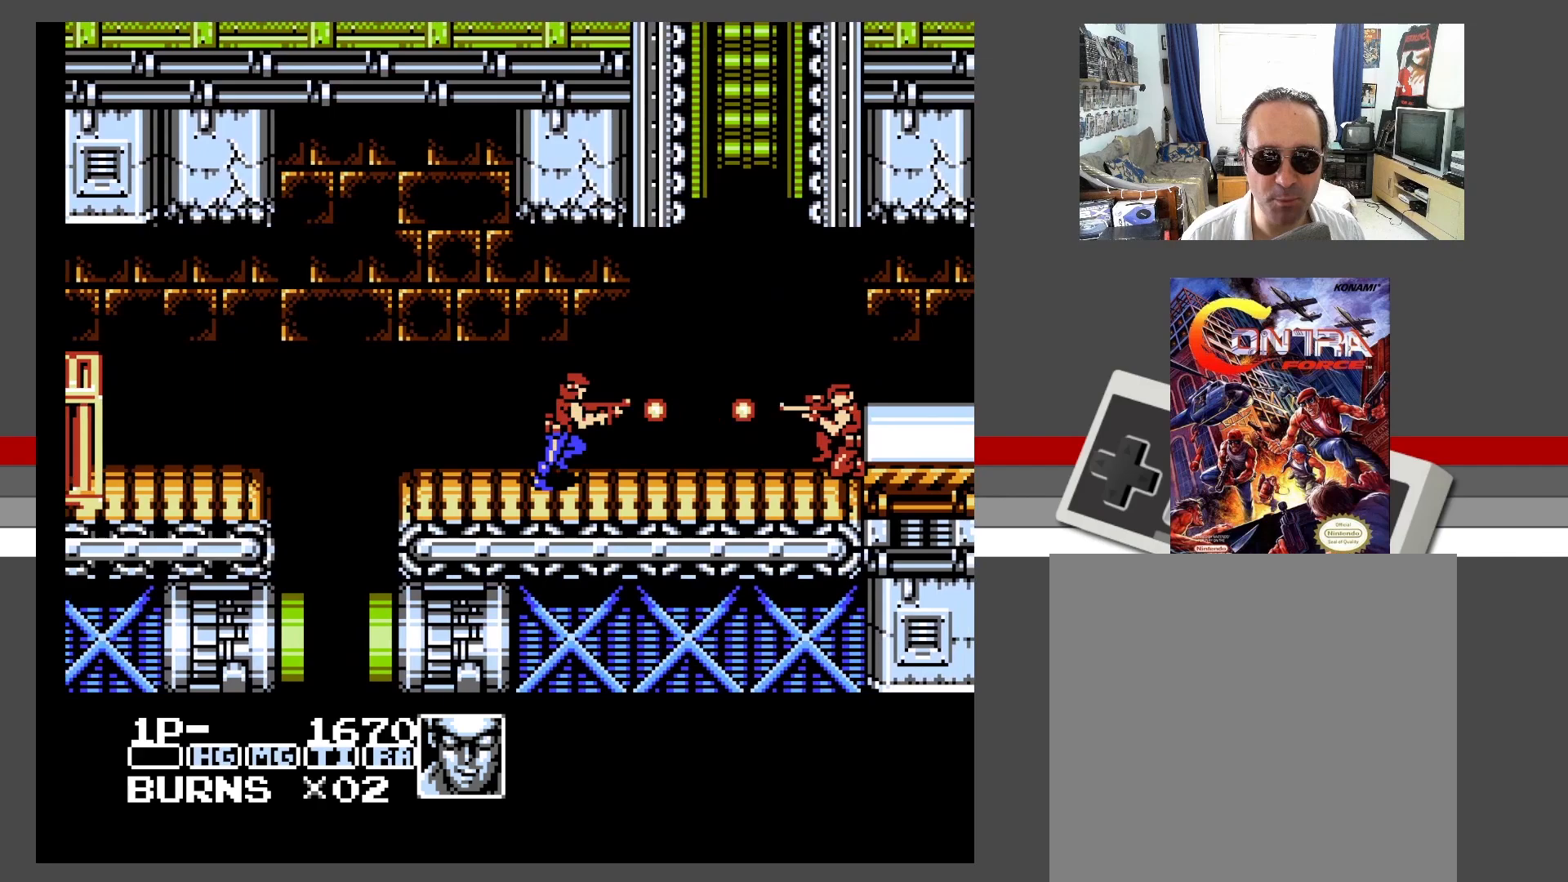
{"buttons": ["X", "DPAD_DOWN"], "events": [[17, "X", "up"], [67, "DPAD_DOWN", "down"], [117, "DPAD_RIGHT", "up"], [117, "X", "down"], [200, "X", "up"], [250, "X", "down"], [350, "X", "up"], [400, "X", "down"]]}
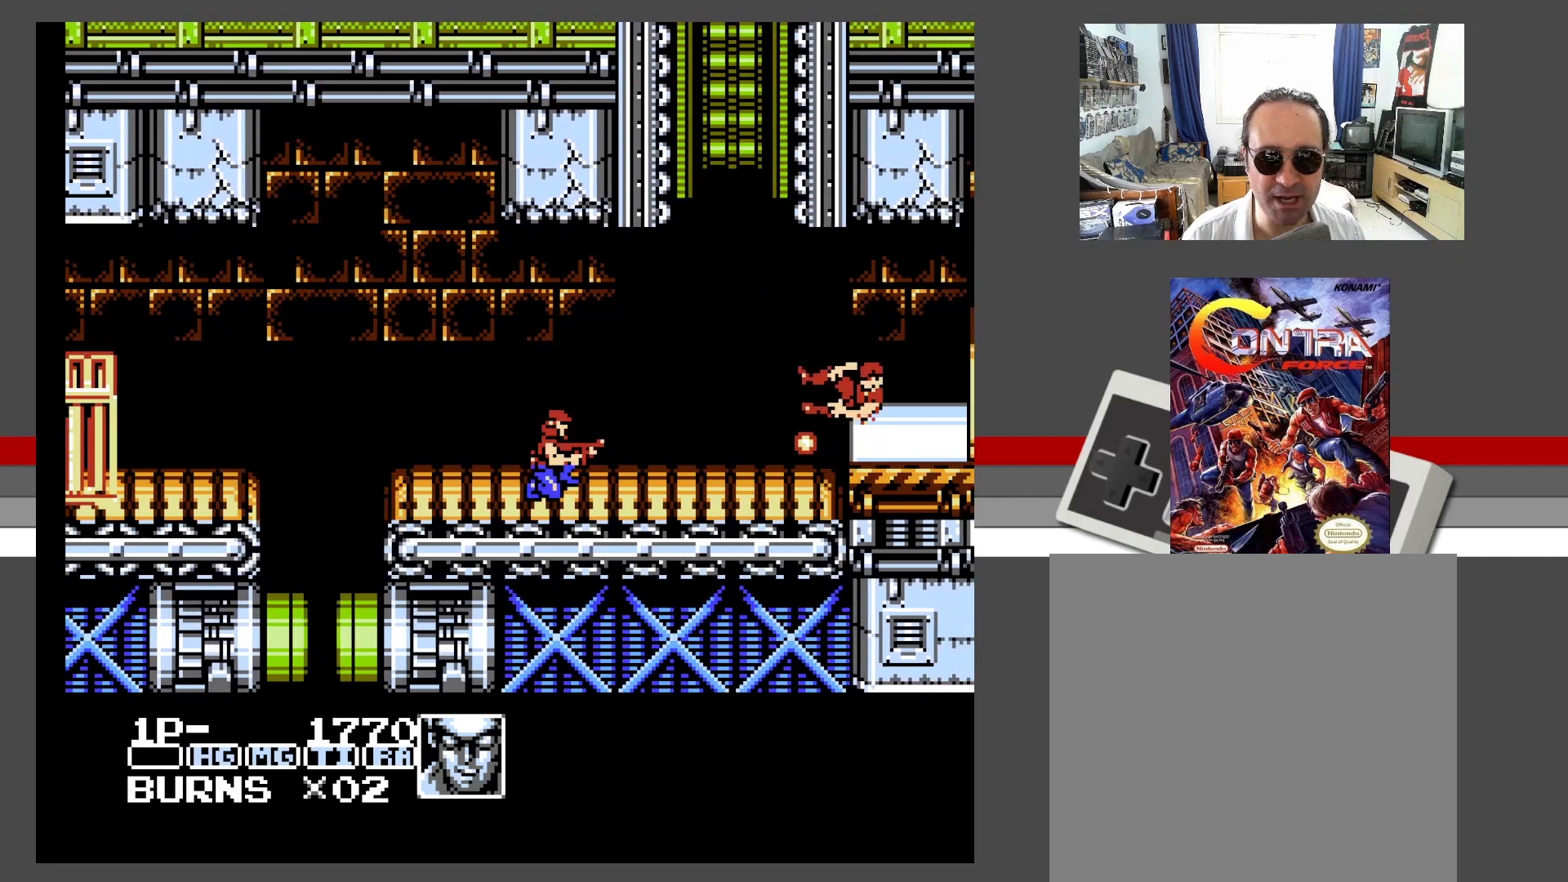
{"buttons": ["DPAD_RIGHT"], "events": [[17, "X", "up"], [83, "X", "down"], [167, "DPAD_DOWN", "up"], [183, "X", "up"], [283, "DPAD_RIGHT", "down"]]}
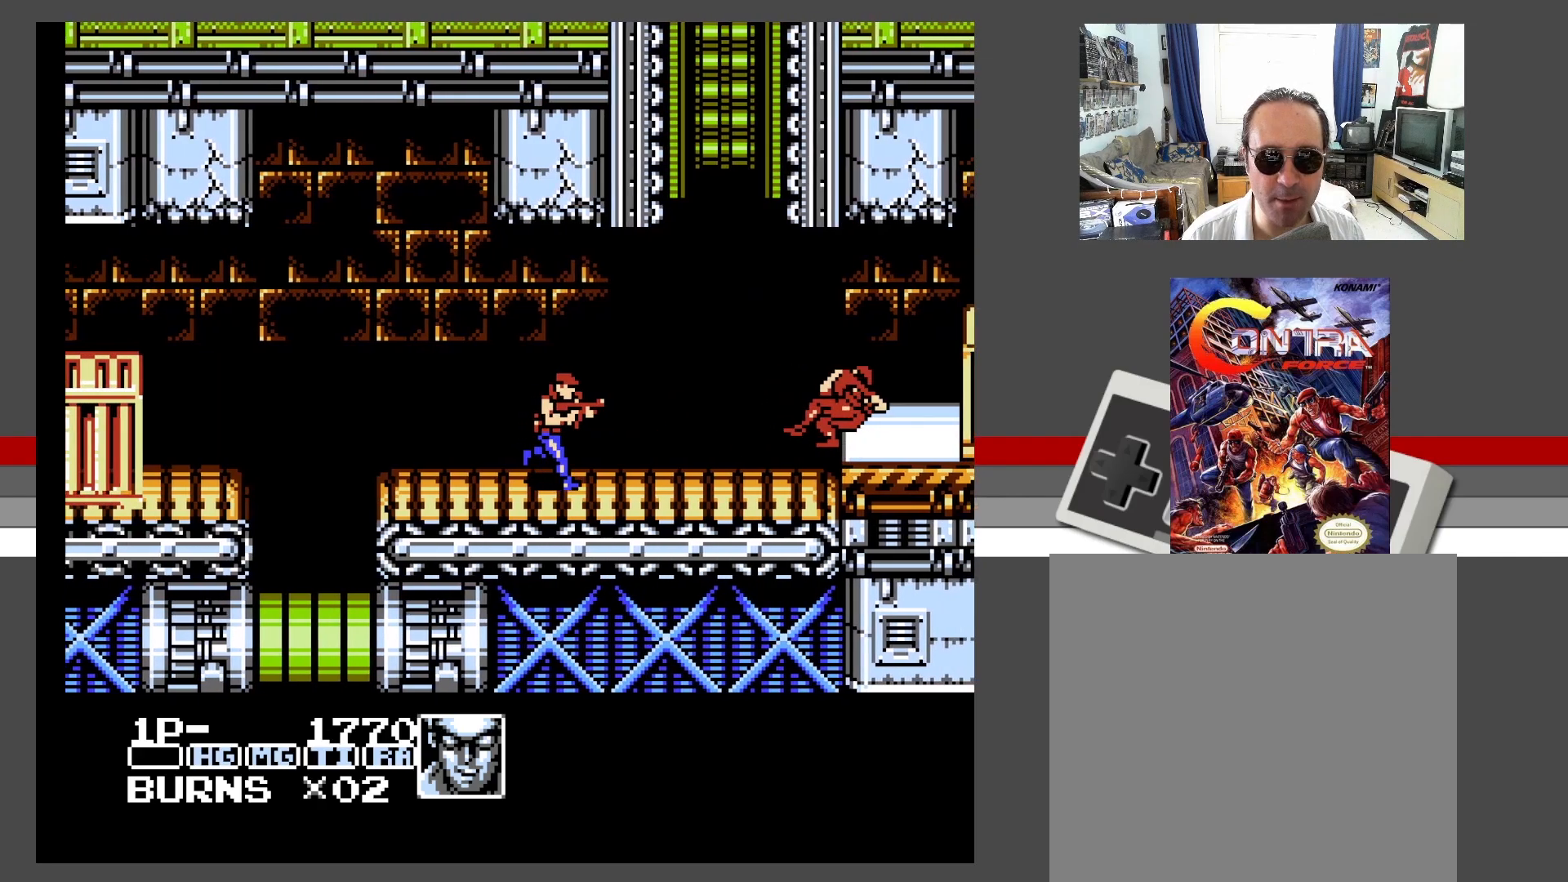
{"buttons": ["DPAD_RIGHT"], "events": []}
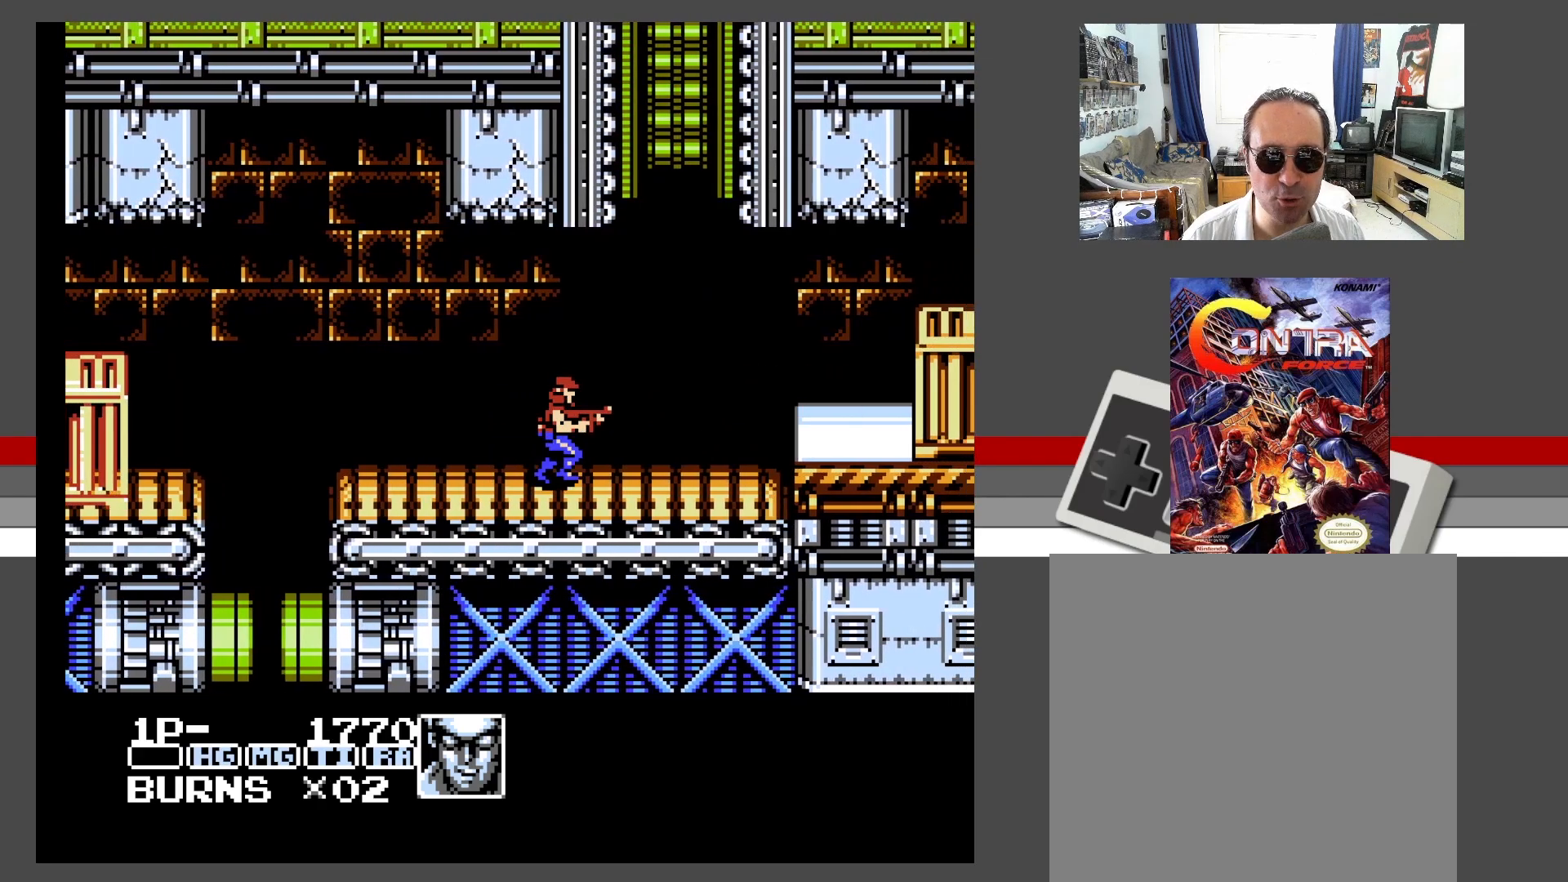
{"buttons": ["DPAD_RIGHT"], "events": [[83, "DPAD_RIGHT", "up"], [283, "DPAD_RIGHT", "down"]]}
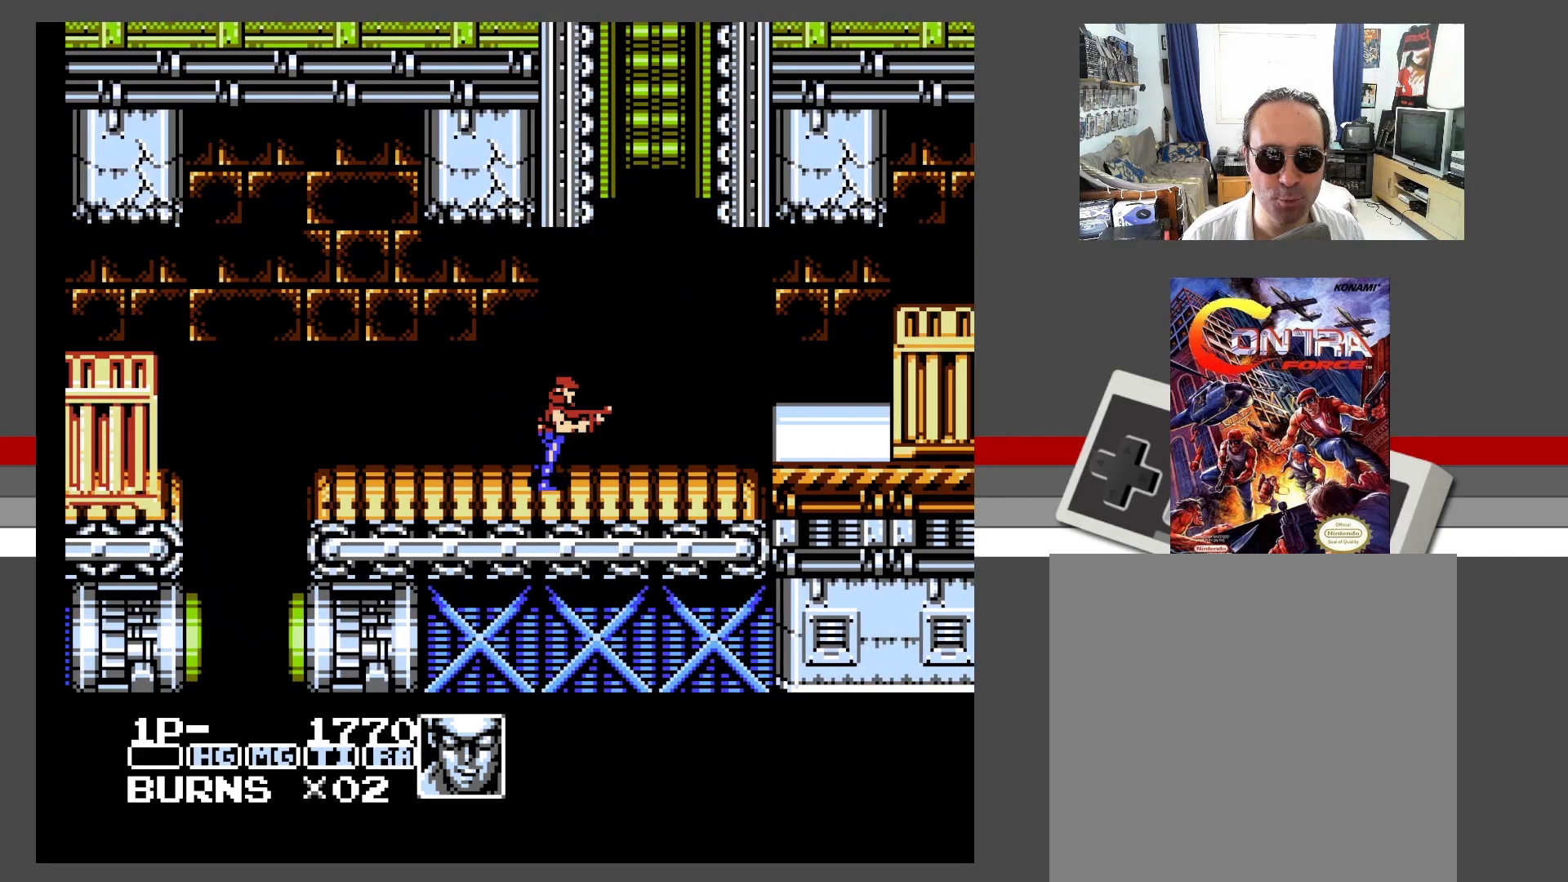
{"buttons": ["DPAD_RIGHT"], "events": []}
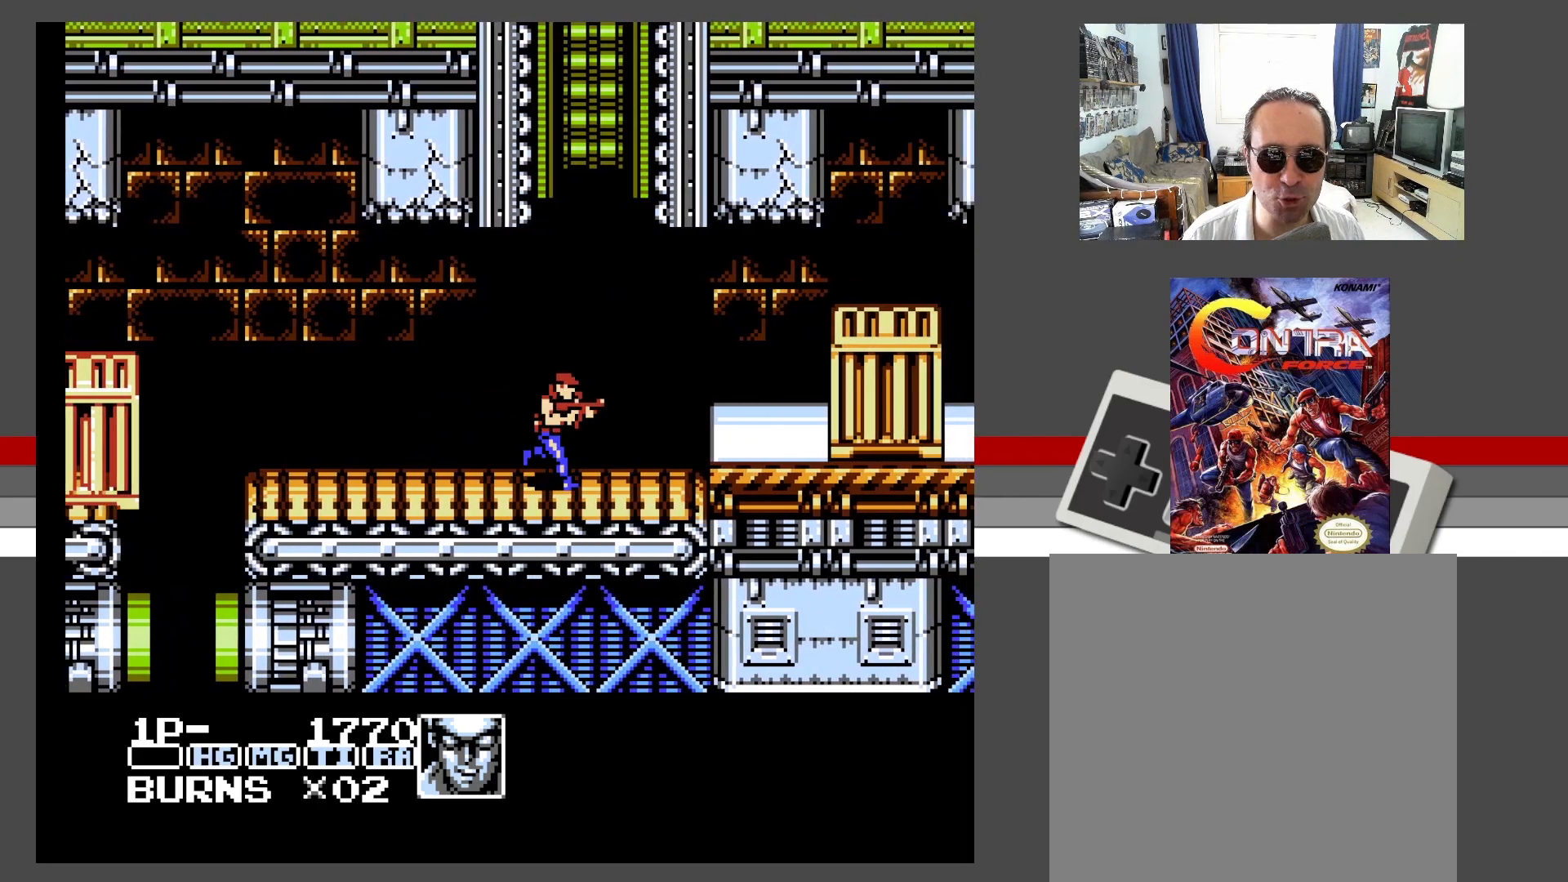
{"buttons": ["DPAD_RIGHT"], "events": []}
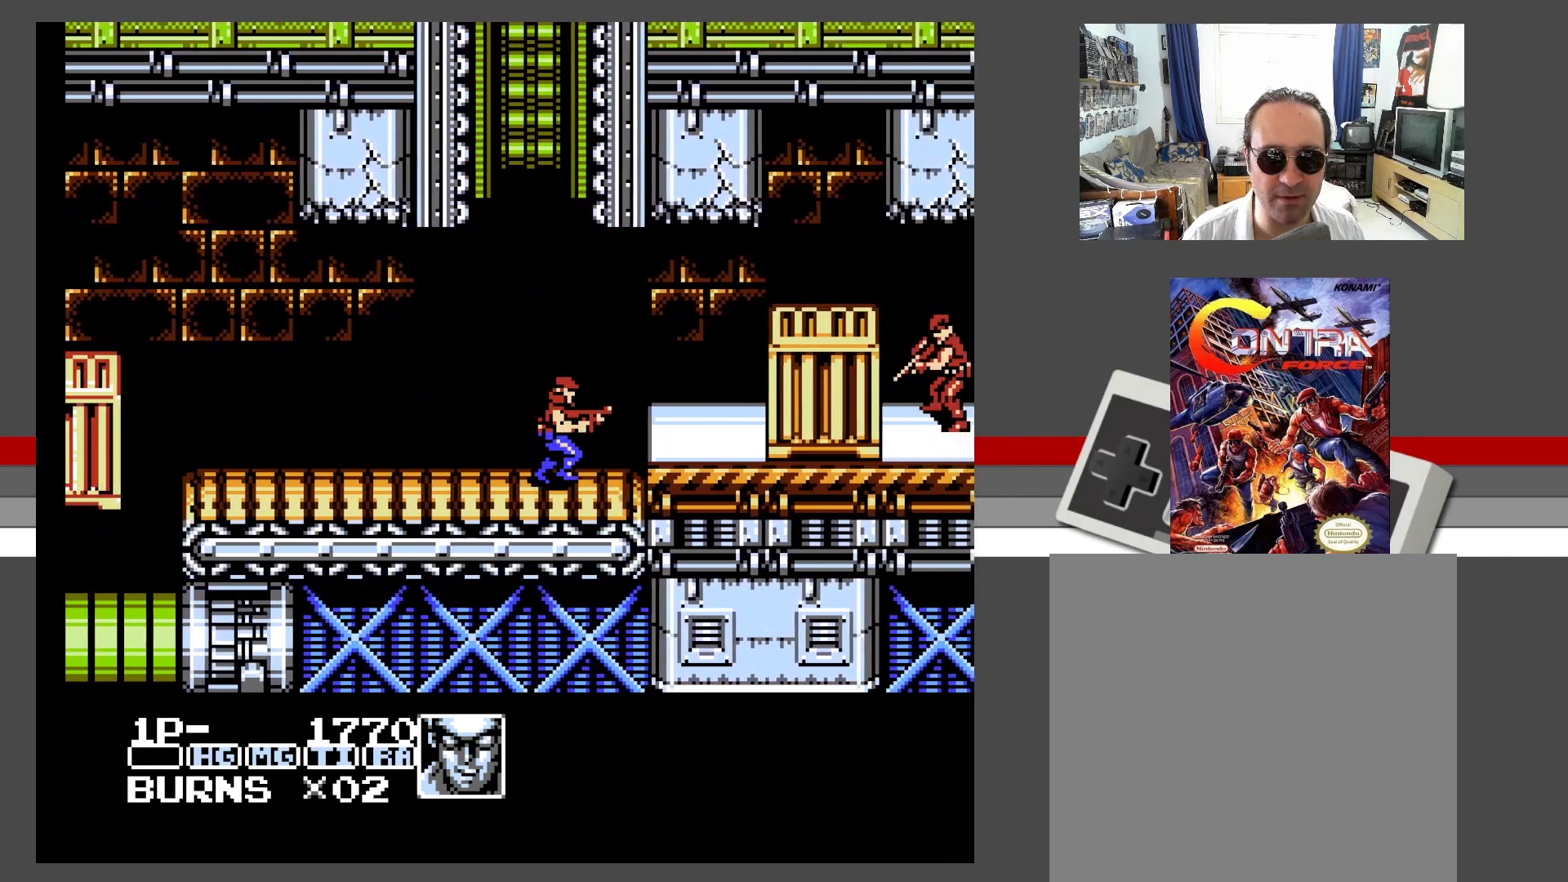
{"buttons": ["X", "DPAD_RIGHT"], "events": [[167, "A", "down"], [467, "X", "down"], [500, "A", "up"]]}
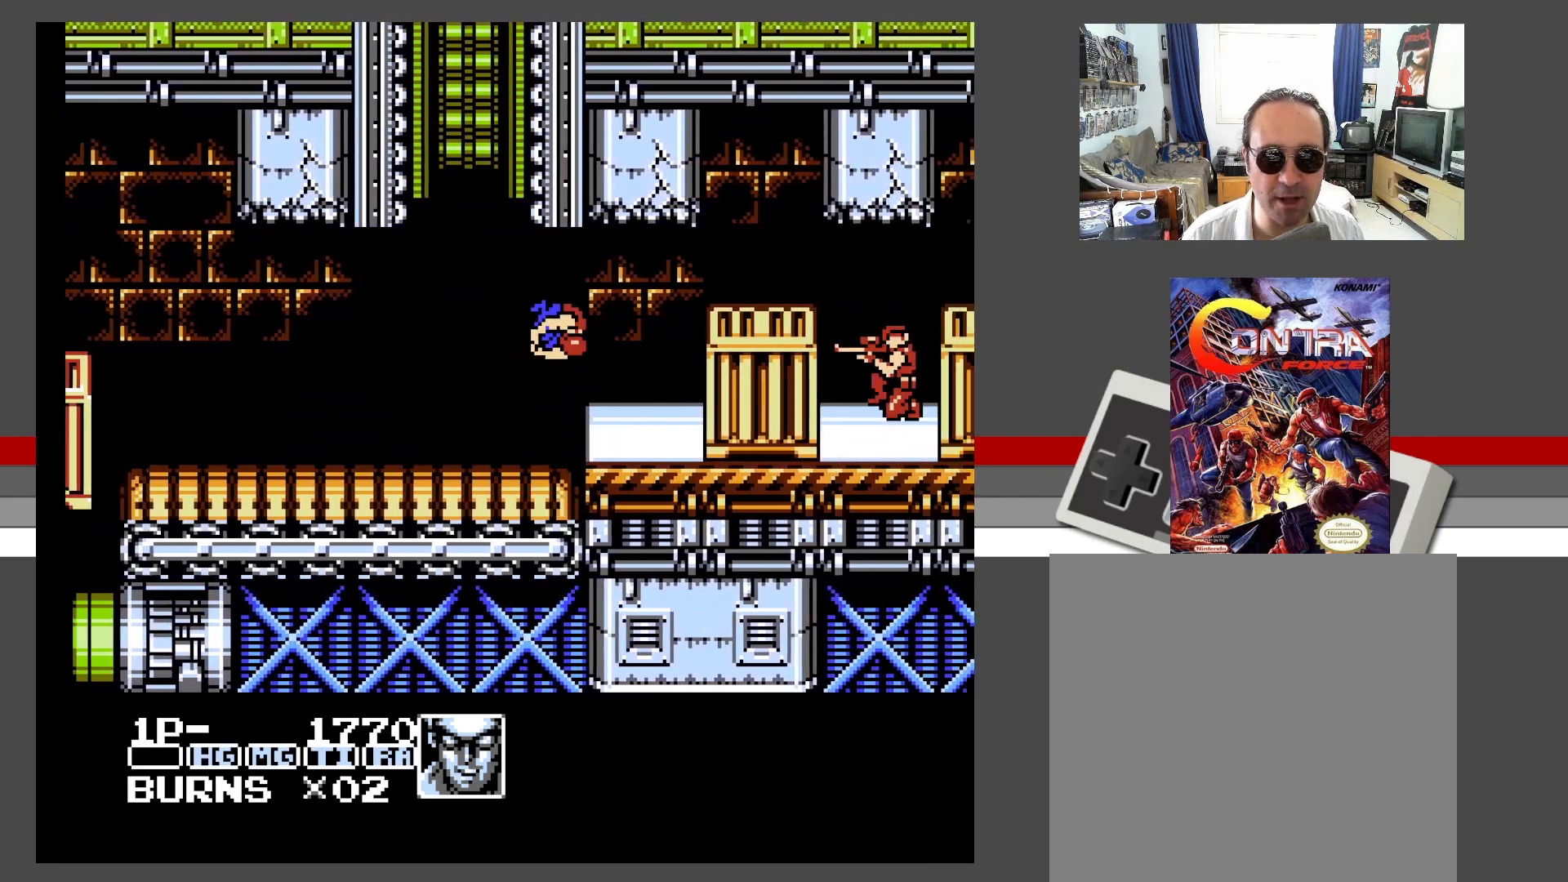
{"buttons": ["DPAD_RIGHT"], "events": [[83, "X", "up"], [183, "DPAD_RIGHT", "up"], [367, "DPAD_RIGHT", "down"]]}
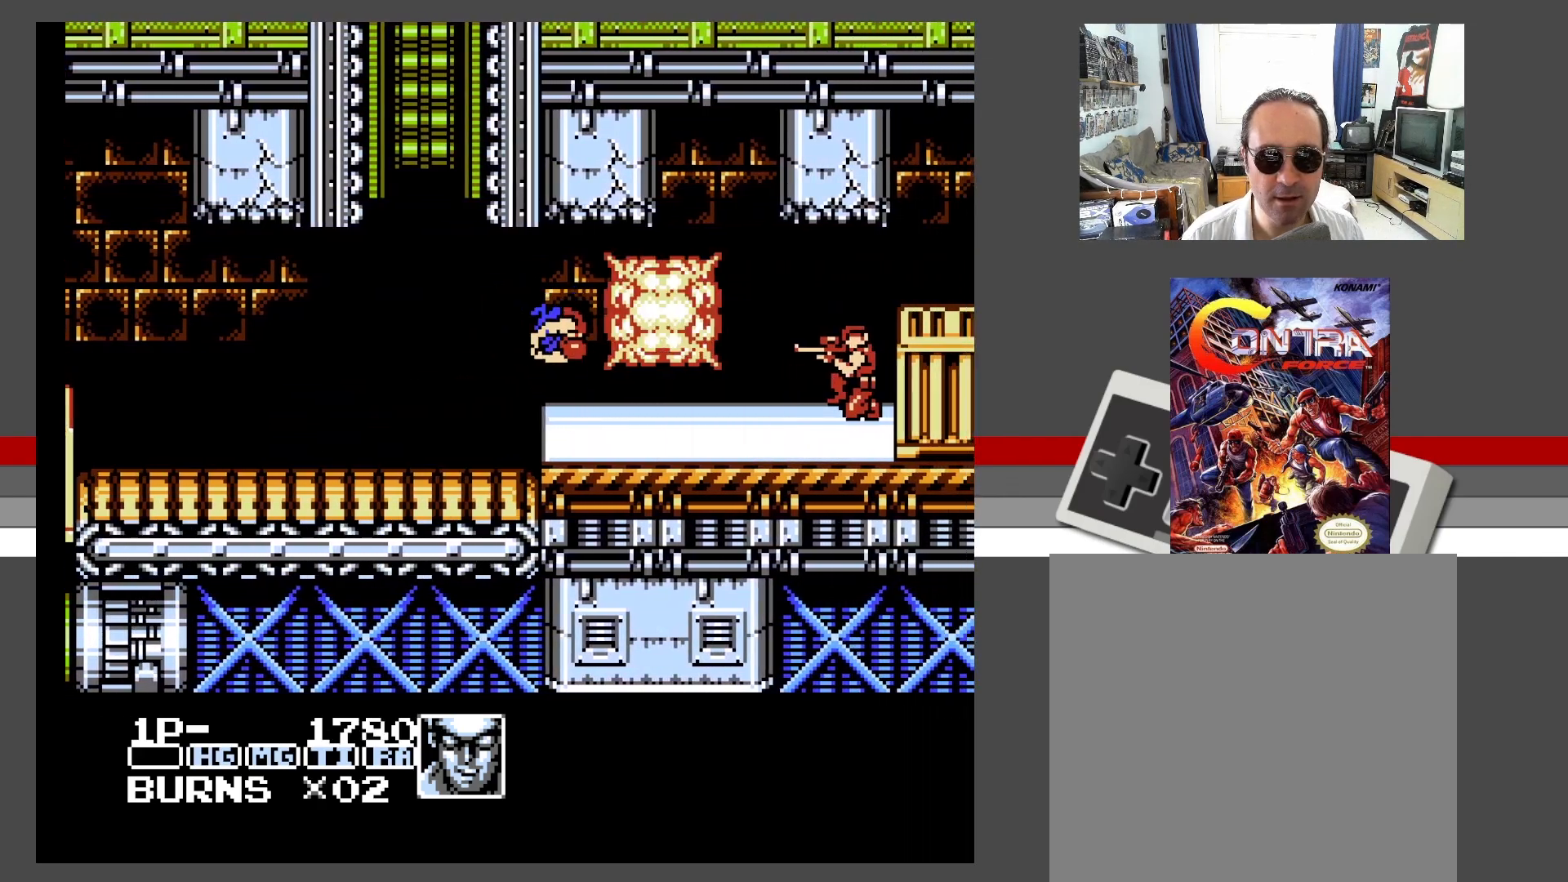
{"buttons": ["X", "DPAD_DOWN"], "events": [[100, "DPAD_DOWN", "down"], [133, "DPAD_RIGHT", "up"], [200, "X", "down"], [283, "X", "up"], [350, "X", "down"], [433, "X", "up"], [500, "X", "down"]]}
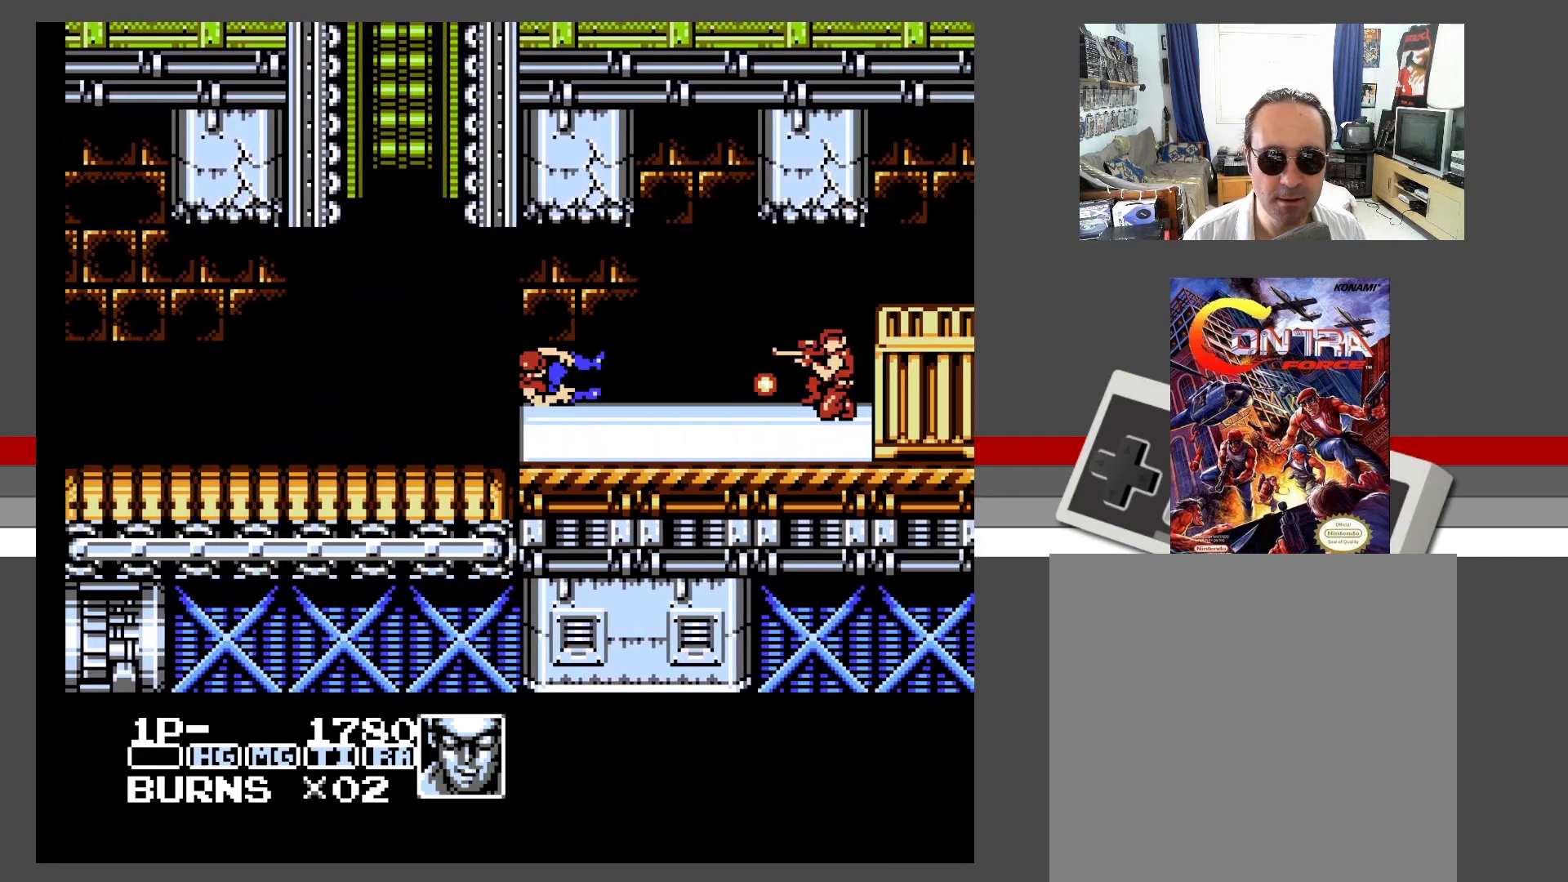
{"buttons": [], "events": [[100, "X", "up"], [183, "X", "down"], [283, "X", "up"], [383, "X", "down"], [500, "DPAD_DOWN", "up"], [500, "X", "up"]]}
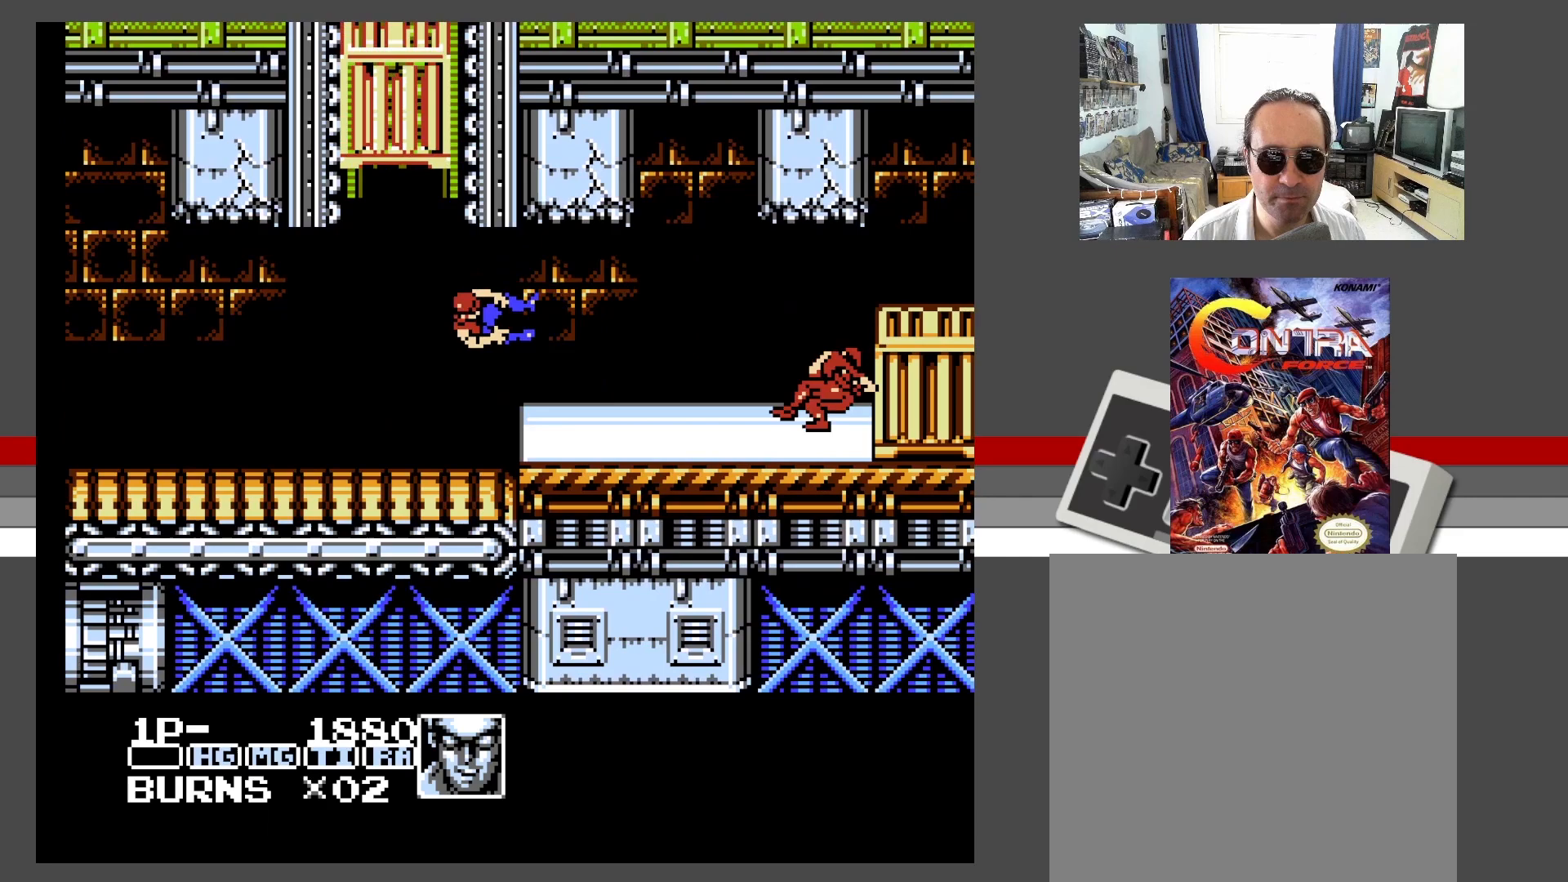
{"buttons": [], "events": []}
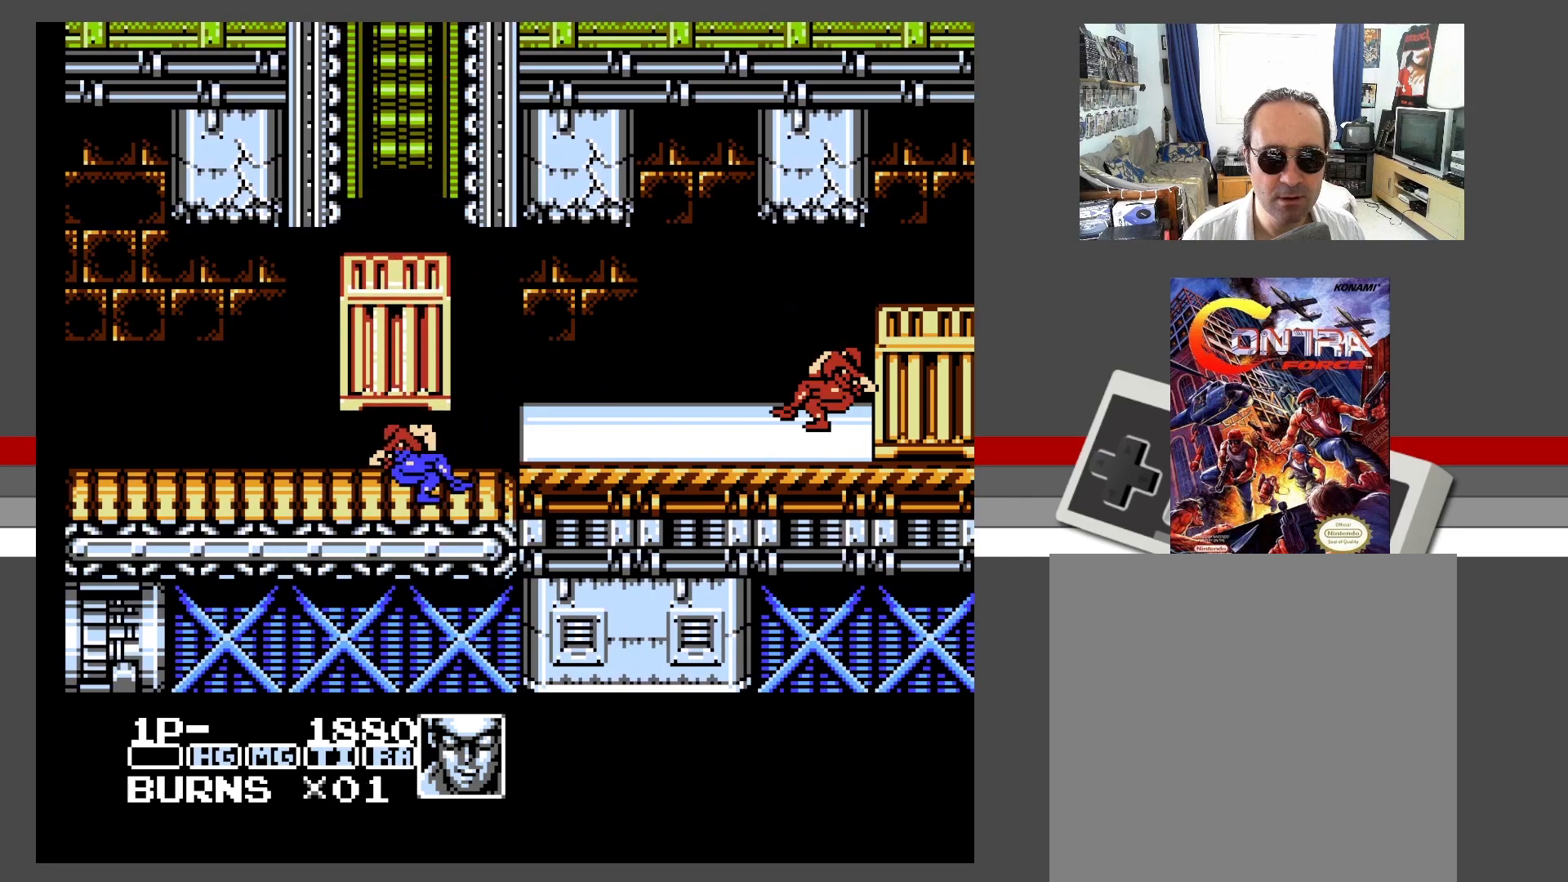
{"buttons": ["DPAD_RIGHT"], "events": [[183, "DPAD_RIGHT", "down"]]}
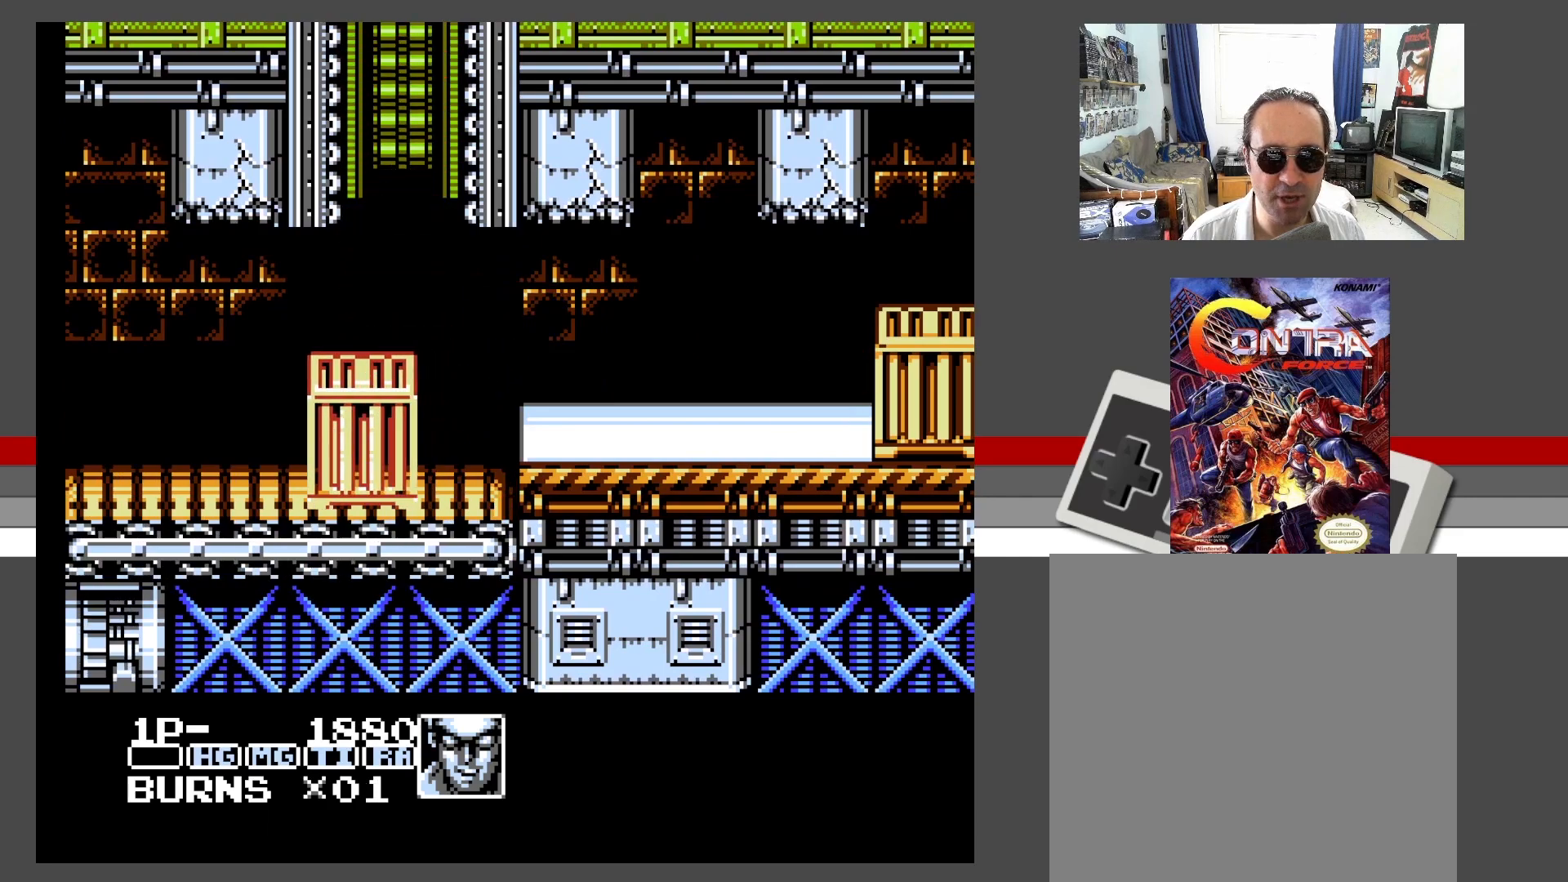
{"buttons": ["DPAD_RIGHT"], "events": []}
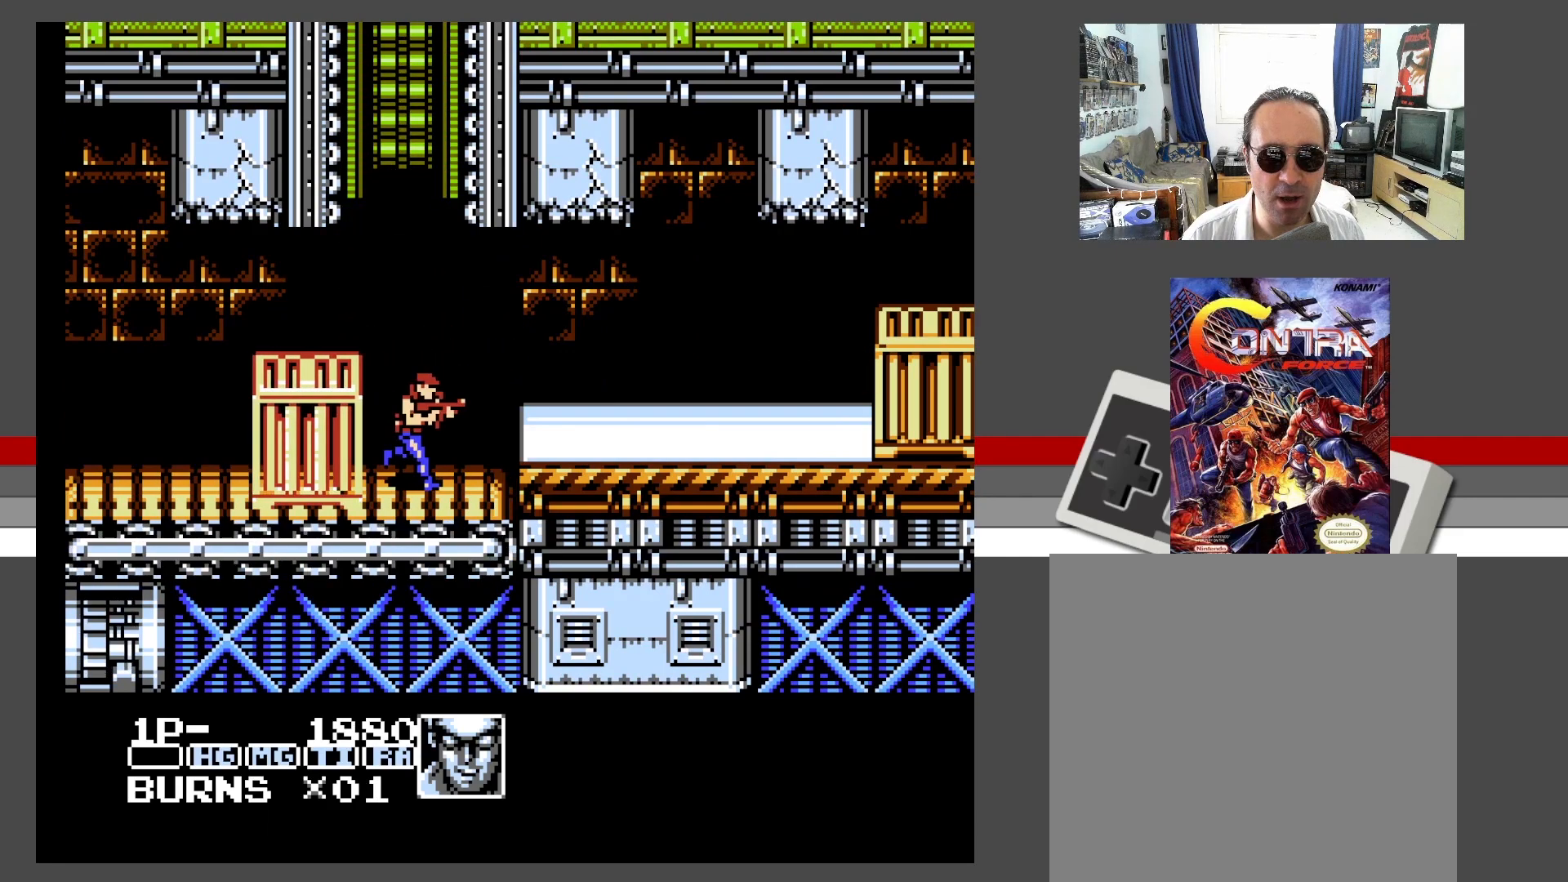
{"buttons": ["DPAD_RIGHT"], "events": [[183, "A", "down"], [367, "A", "up"]]}
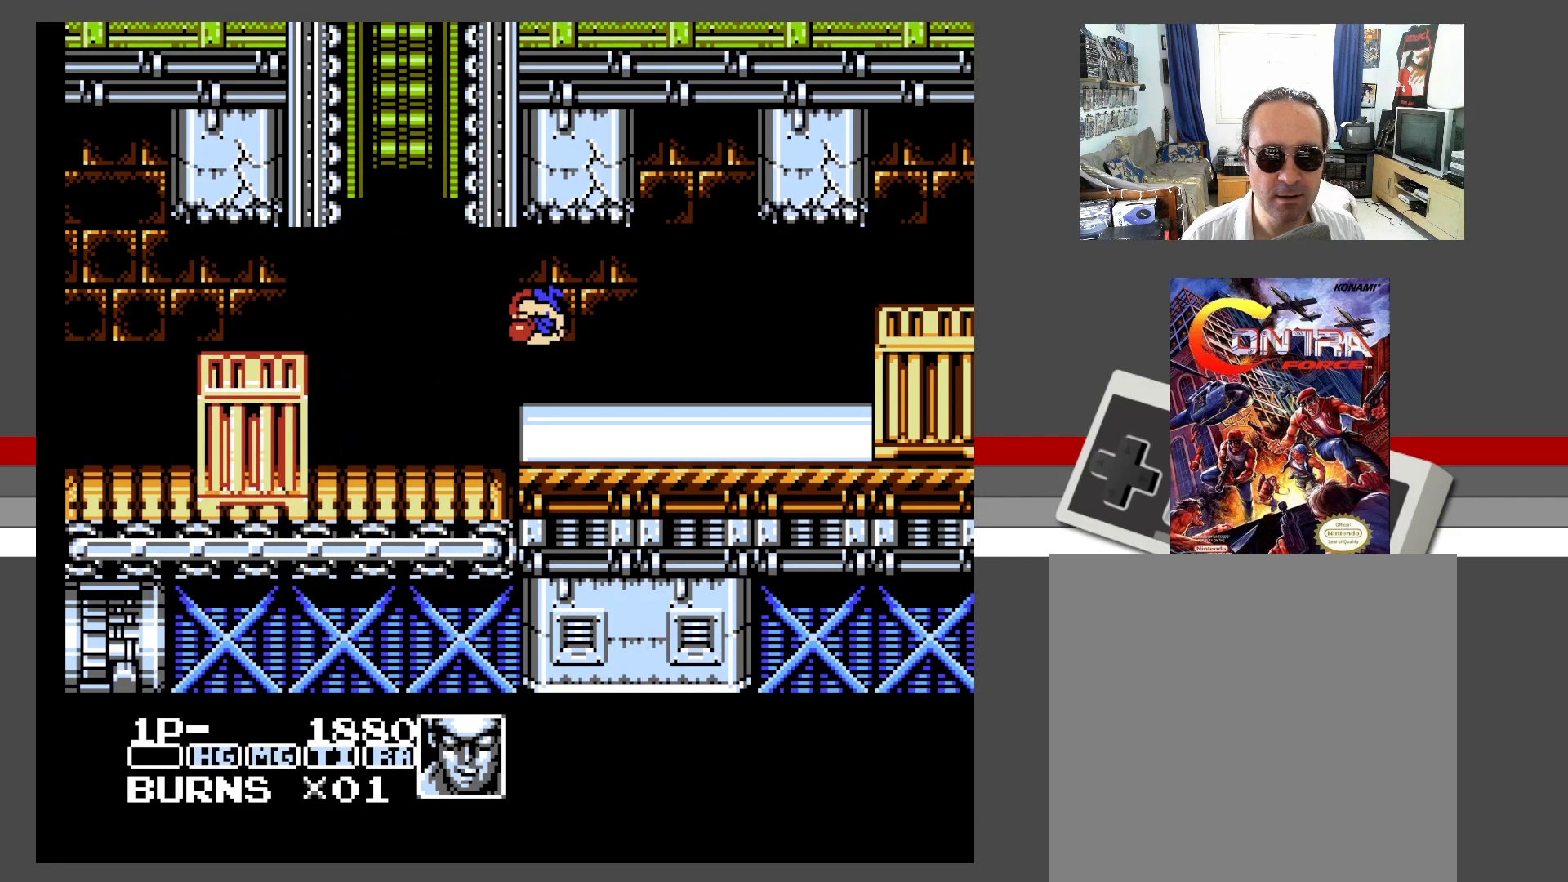
{"buttons": [], "events": [[333, "DPAD_RIGHT", "up"]]}
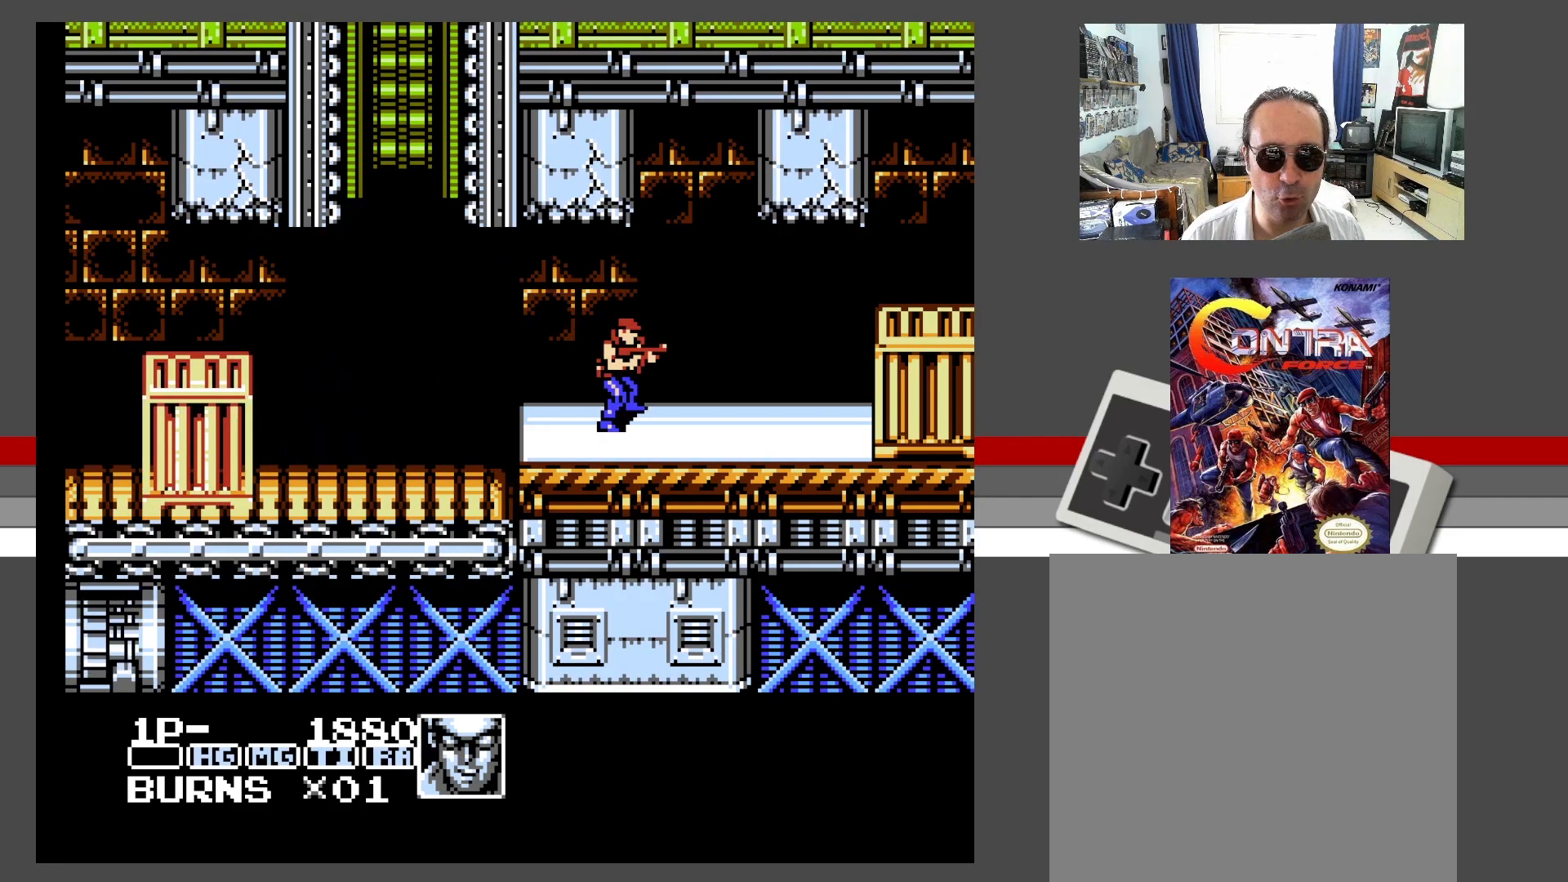
{"buttons": [], "events": [[33, "DPAD_DOWN", "down"], [467, "DPAD_DOWN", "up"]]}
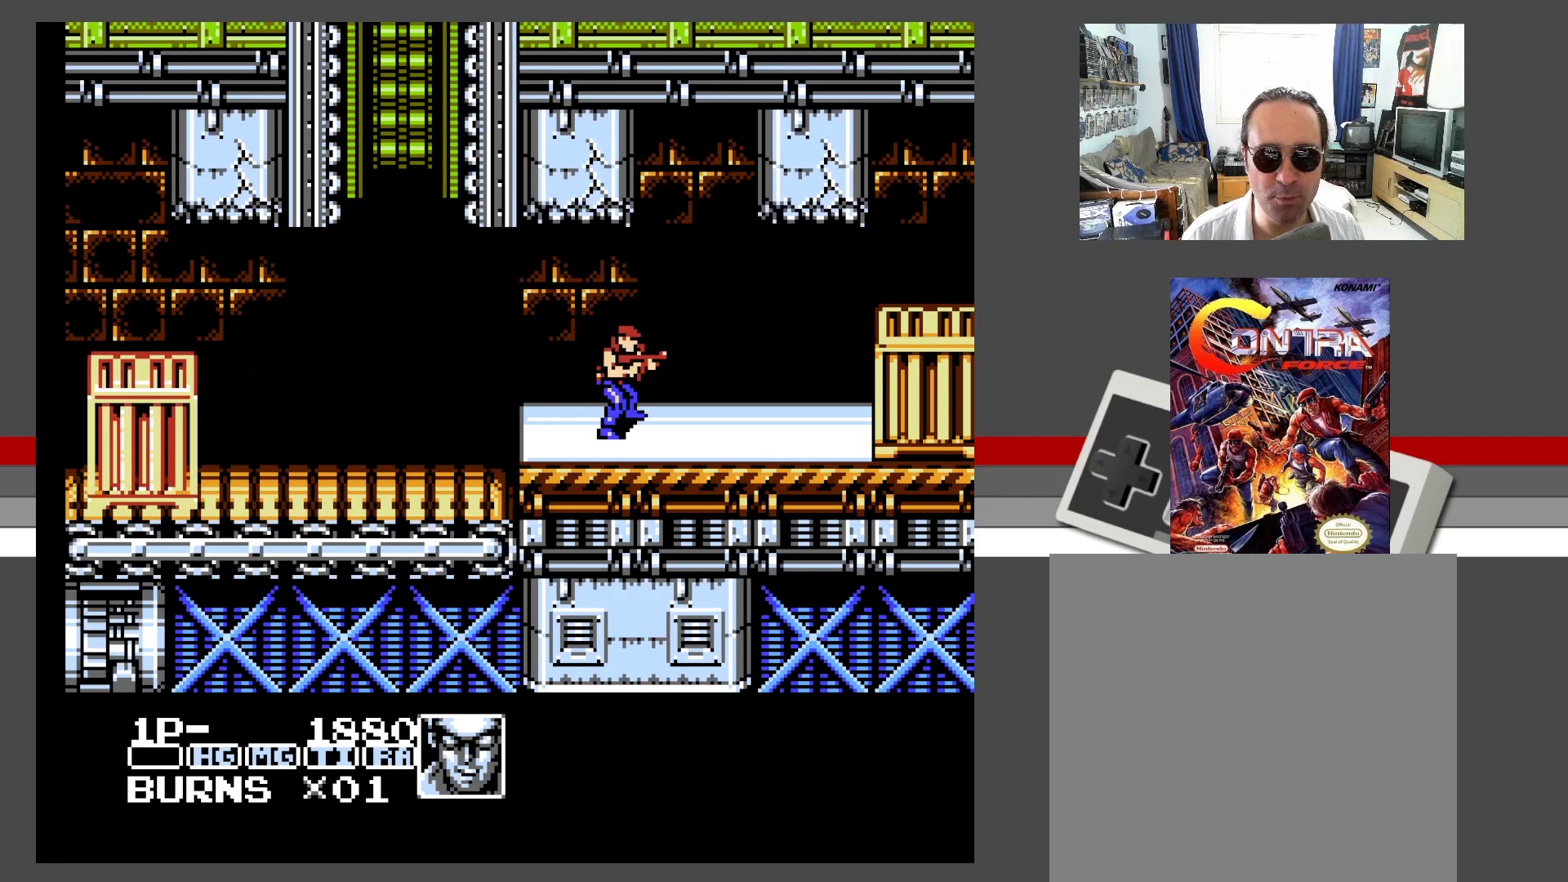
{"buttons": ["DPAD_DOWN"], "events": [[167, "DPAD_DOWN", "down"]]}
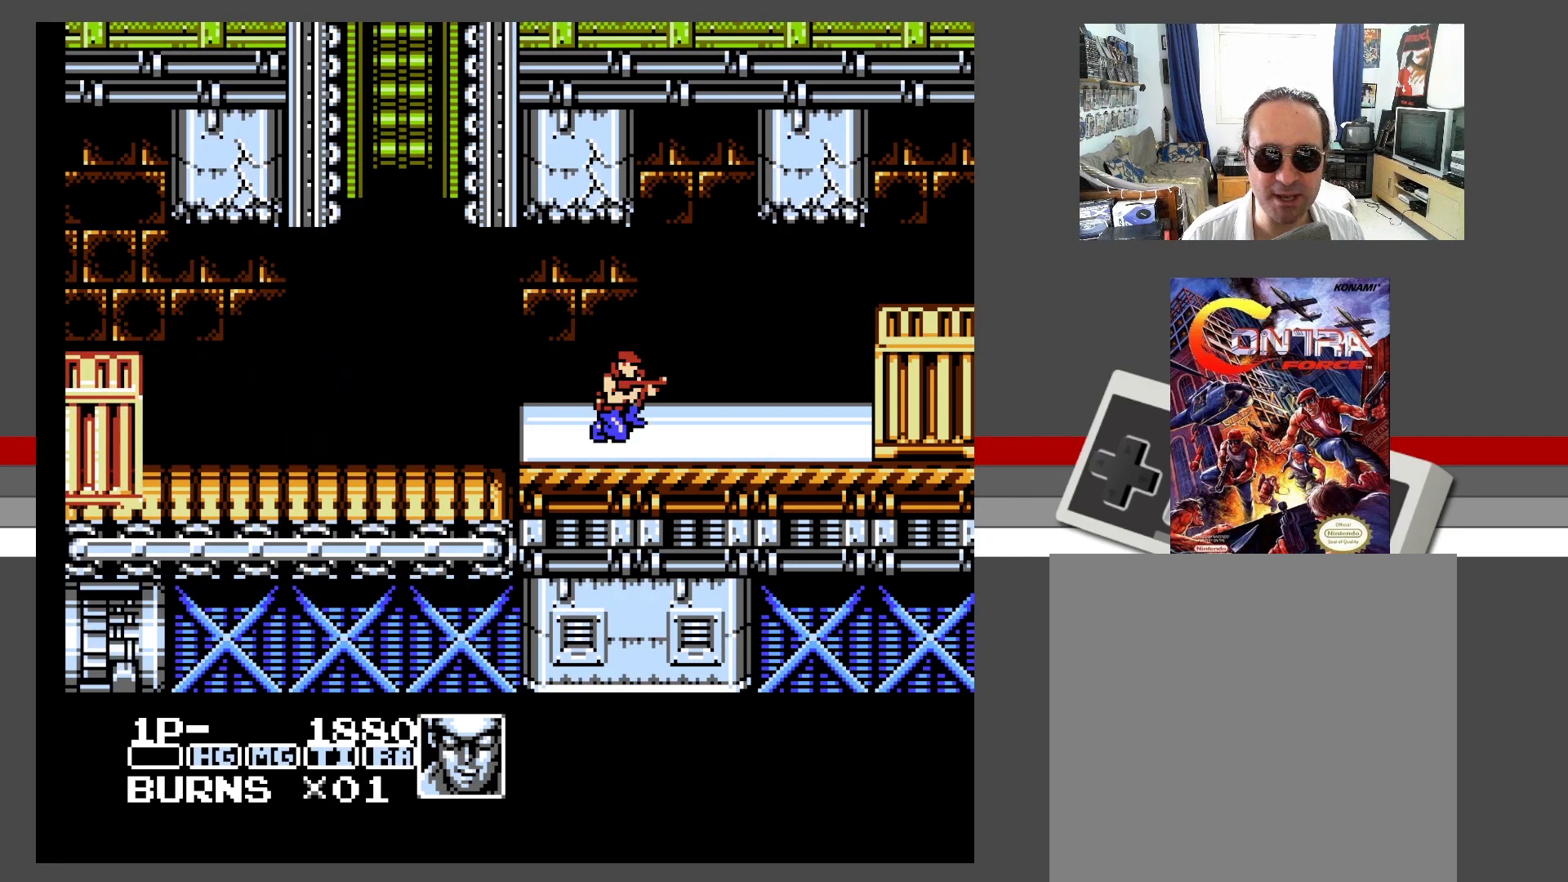
{"buttons": ["DPAD_RIGHT"], "events": [[183, "X", "down"], [267, "DPAD_DOWN", "up"], [333, "X", "up"], [467, "DPAD_RIGHT", "down"]]}
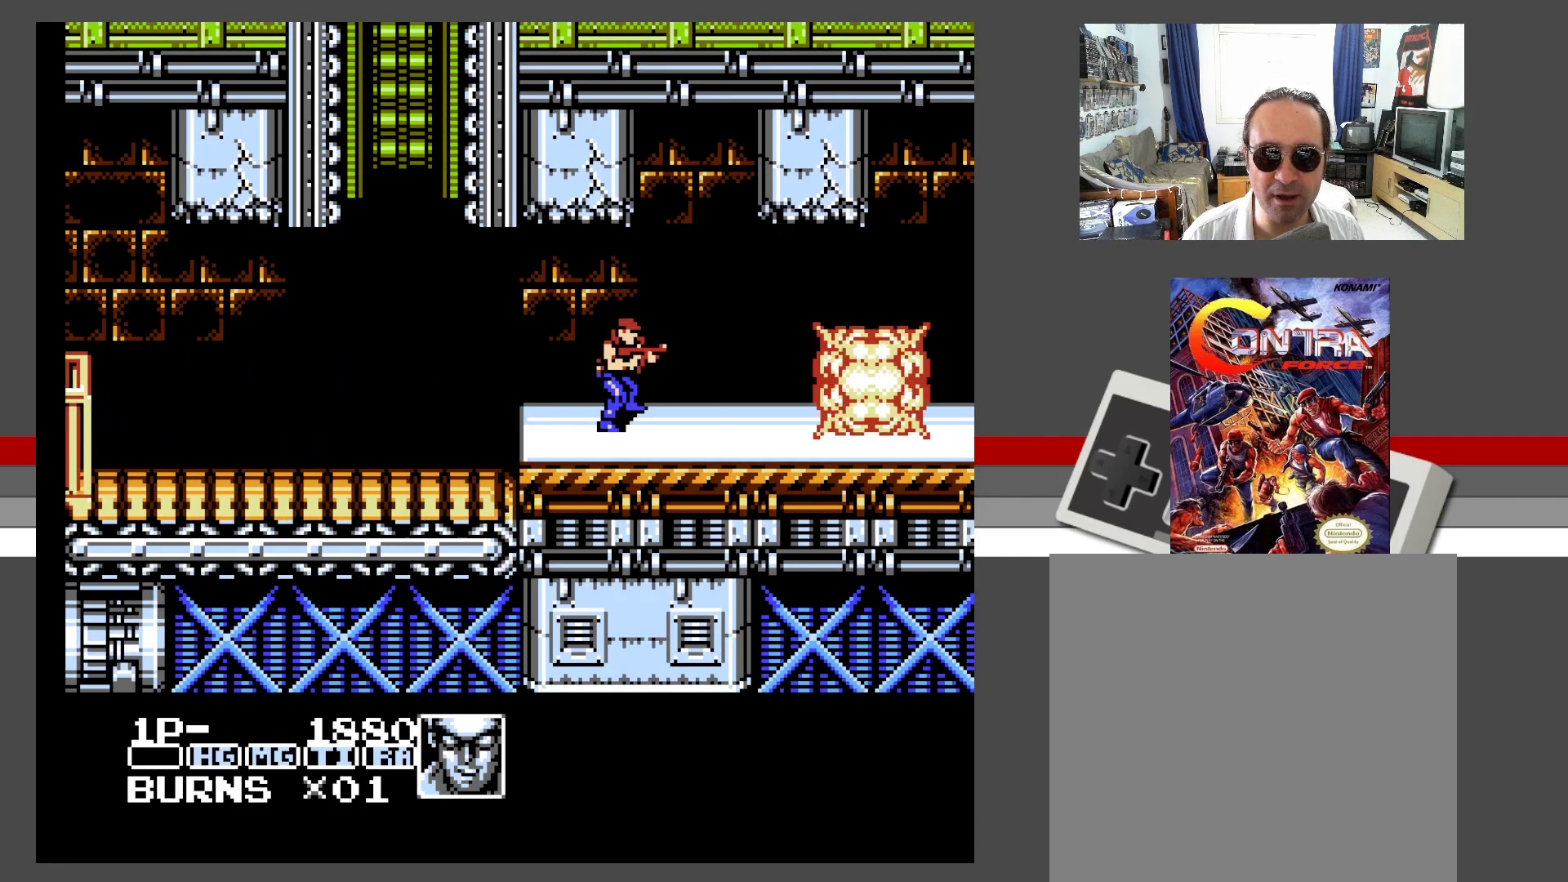
{"buttons": ["DPAD_RIGHT"], "events": [[167, "DPAD_DOWN", "down"], [183, "DPAD_RIGHT", "up"], [267, "X", "down"], [350, "DPAD_DOWN", "up"], [383, "X", "up"], [433, "DPAD_RIGHT", "down"]]}